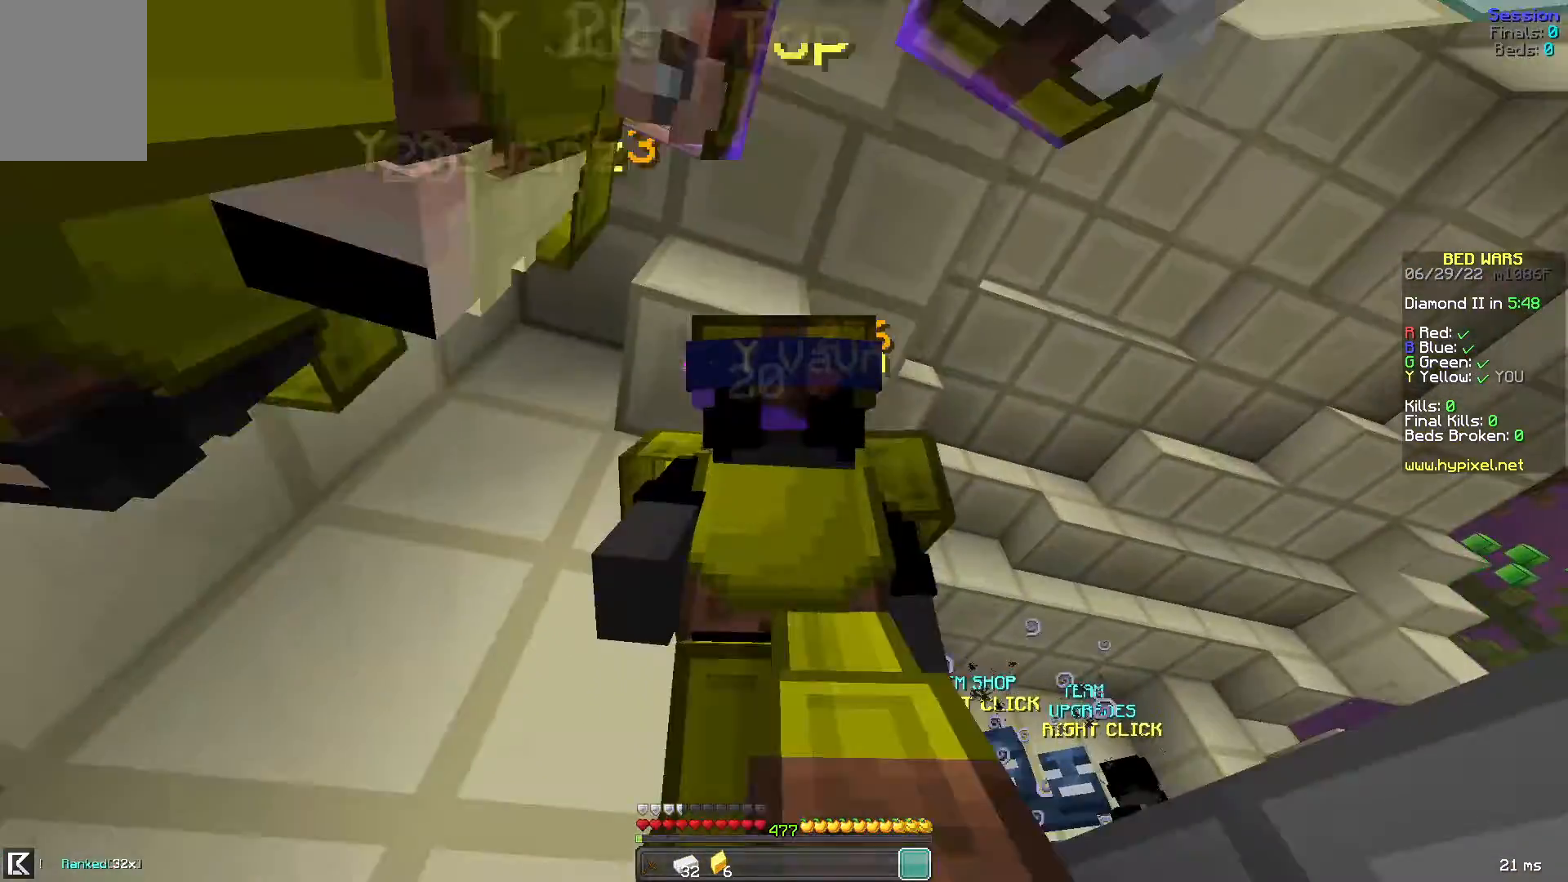
Gameplay with keyboard and mouse; each line is a JSON object with the keys and mouse buttons held at the frame after it. "events" lists presses ("down") and releases ("up") of "a", "d", "s", "space", "w", "mouse_left" and "mouse_right" between this image and that frame as [ms after this image, input, new state], when the widget could be followed in between. "mouse_left", "mouse_right" = the "left", "right" buttons of the "mouse" list. No other keys are recorded. Fast repeated clicks can show as one long hold. Mouse movement is not recorded.
{"keys": ["w"], "mouse": [], "events": [[40, "s", "down"], [80, "w", "up"], [320, "s", "up"], [360, "w", "down"]]}
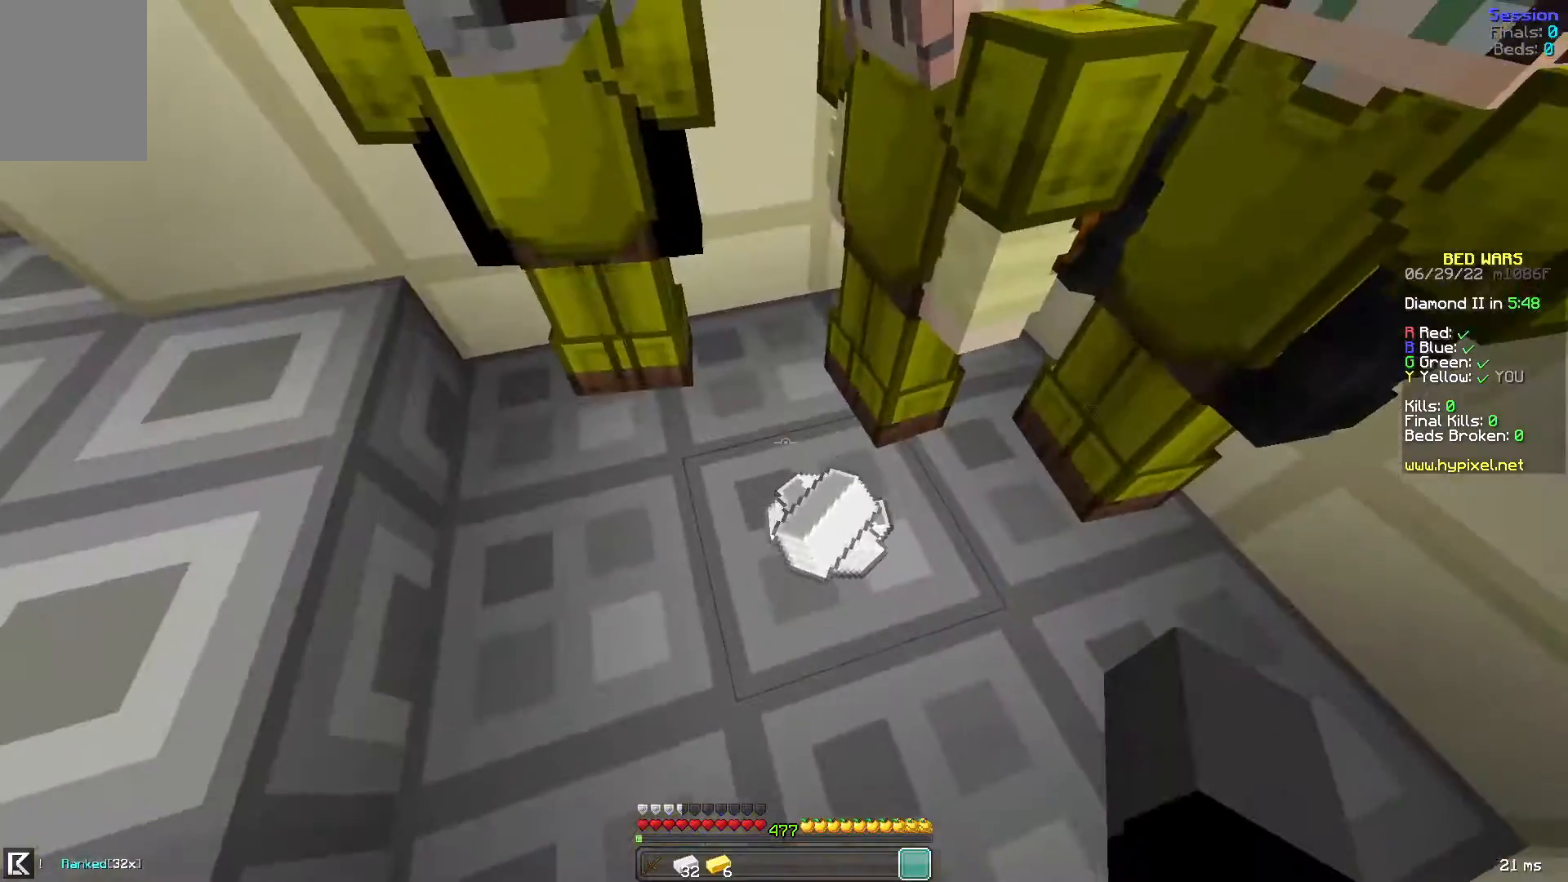
{"keys": ["s", "w"], "mouse": [], "events": [[40, "s", "down"], [40, "w", "up"], [280, "w", "down"], [320, "s", "up"], [480, "s", "down"]]}
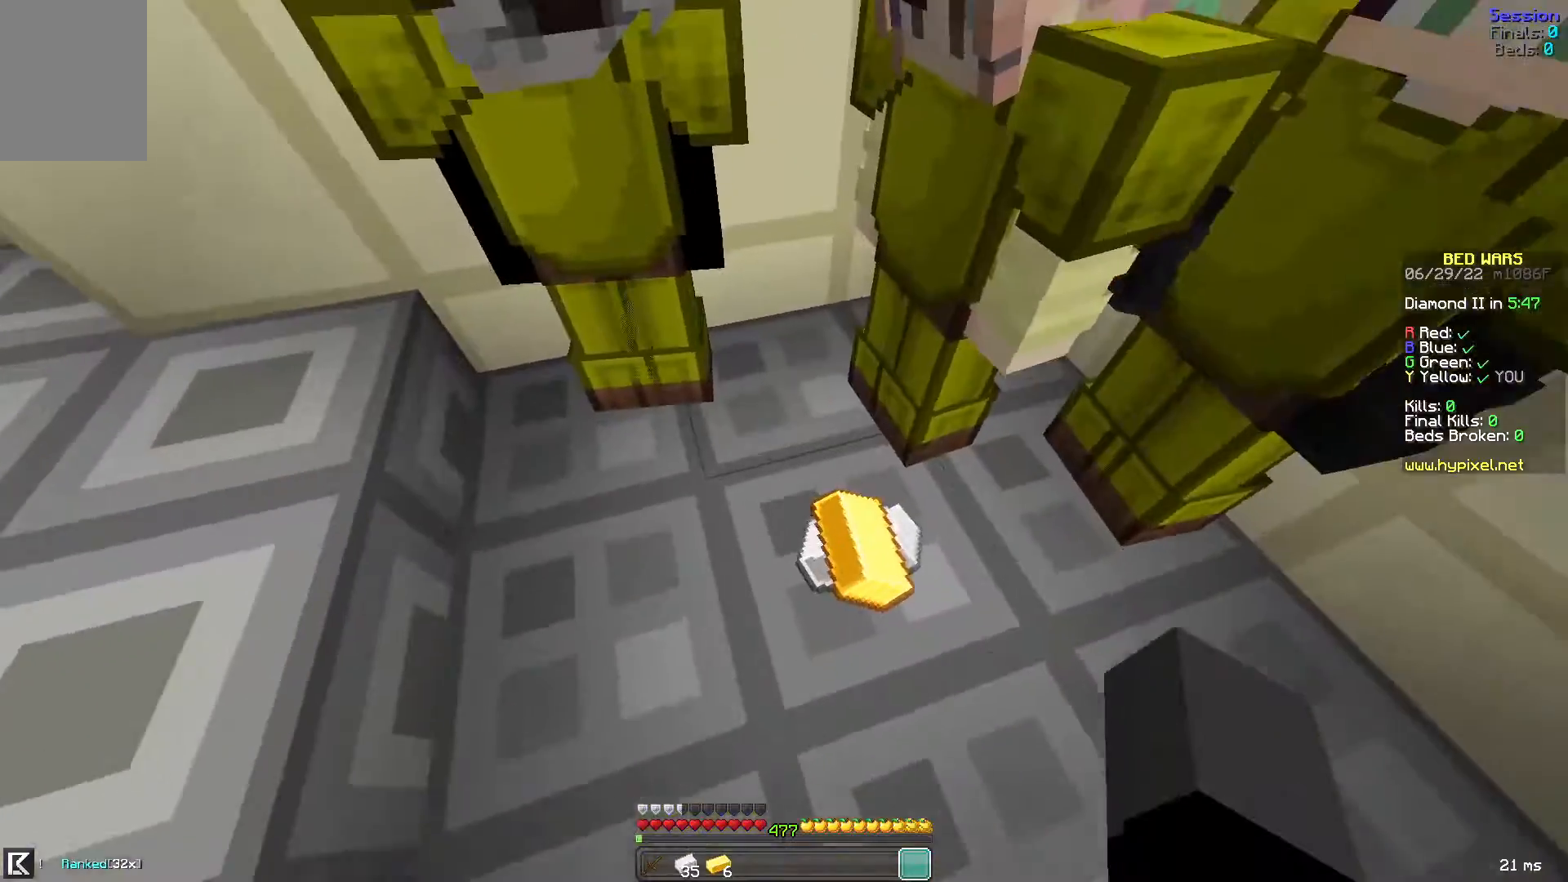
{"keys": ["s", "w"], "mouse": [], "events": [[40, "w", "up"], [280, "w", "down"], [320, "s", "up"], [520, "s", "down"]]}
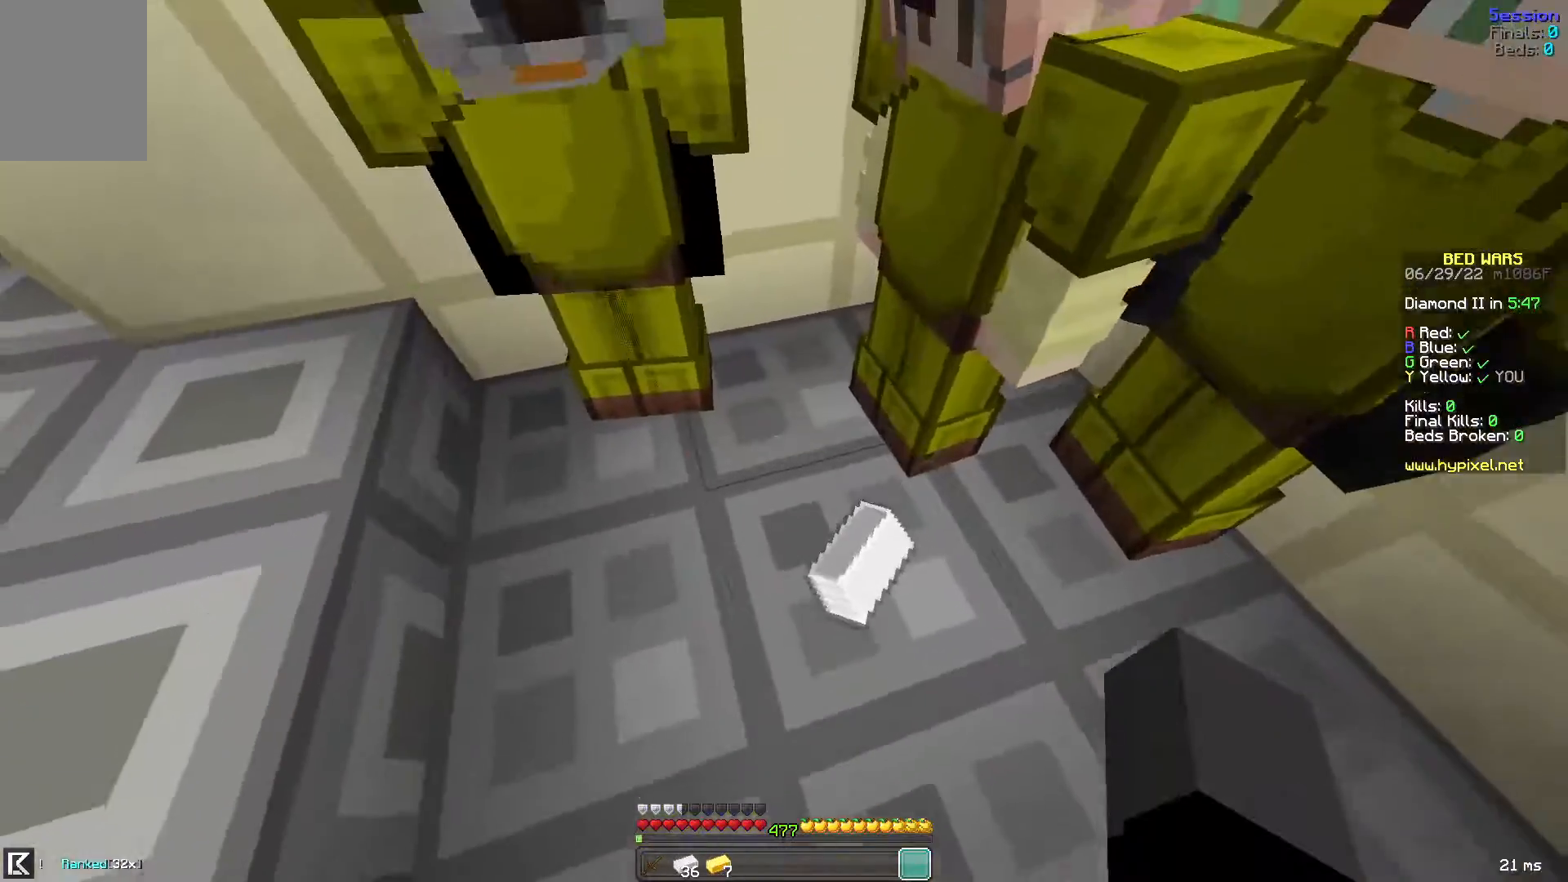
{"keys": ["w"], "mouse": [], "events": [[40, "w", "up"], [240, "w", "down"], [280, "s", "up"]]}
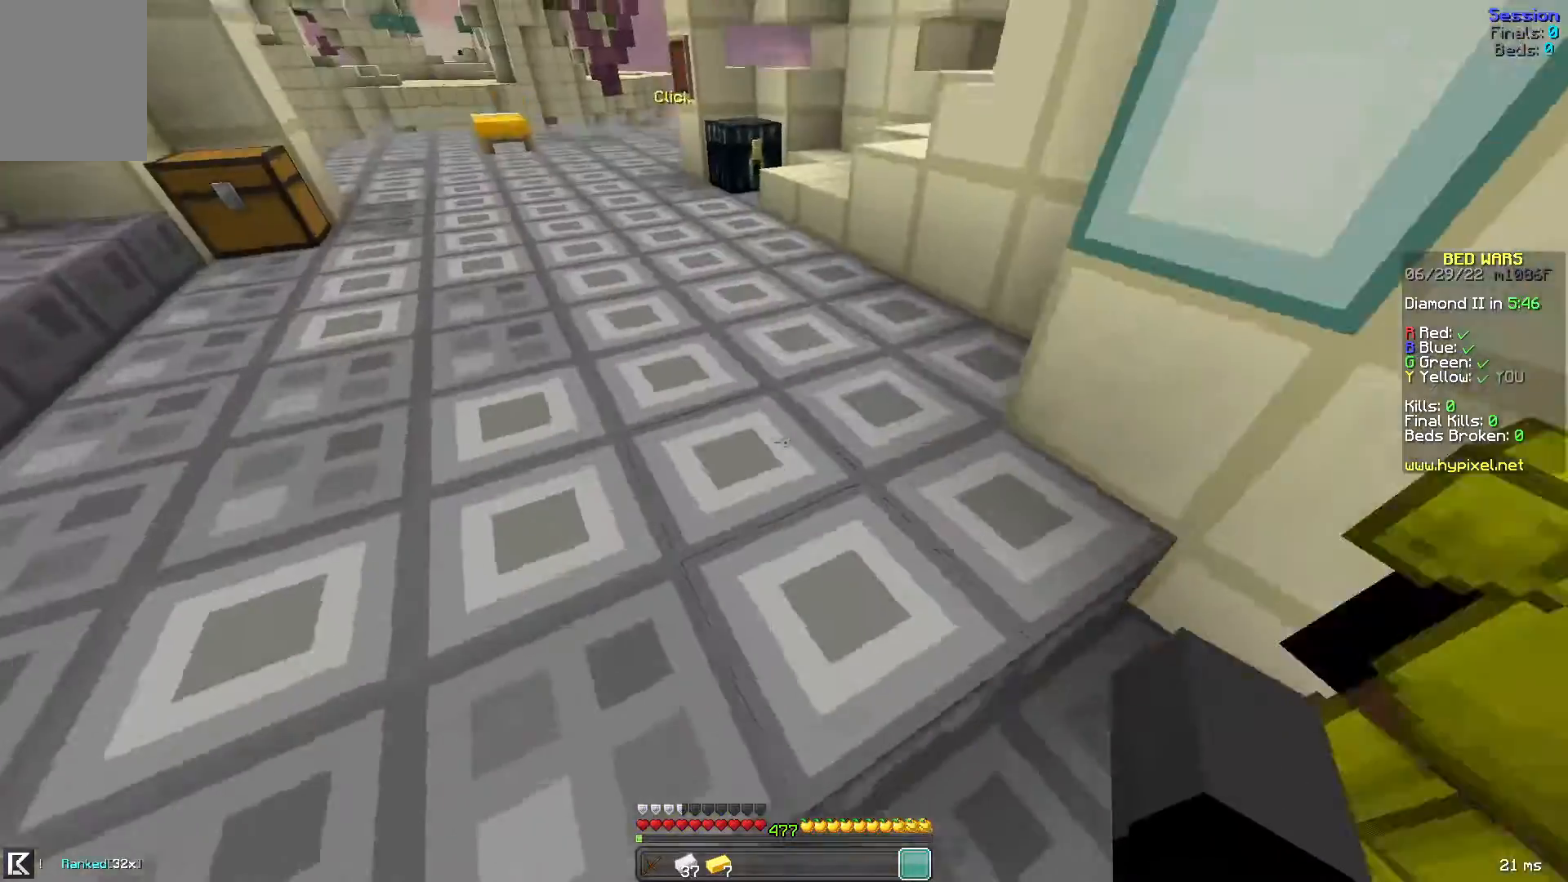
{"keys": ["w"], "mouse": [], "events": [[40, "w", "up"], [320, "mouse_left", "down"], [320, "w", "down"], [440, "mouse_left", "up"]]}
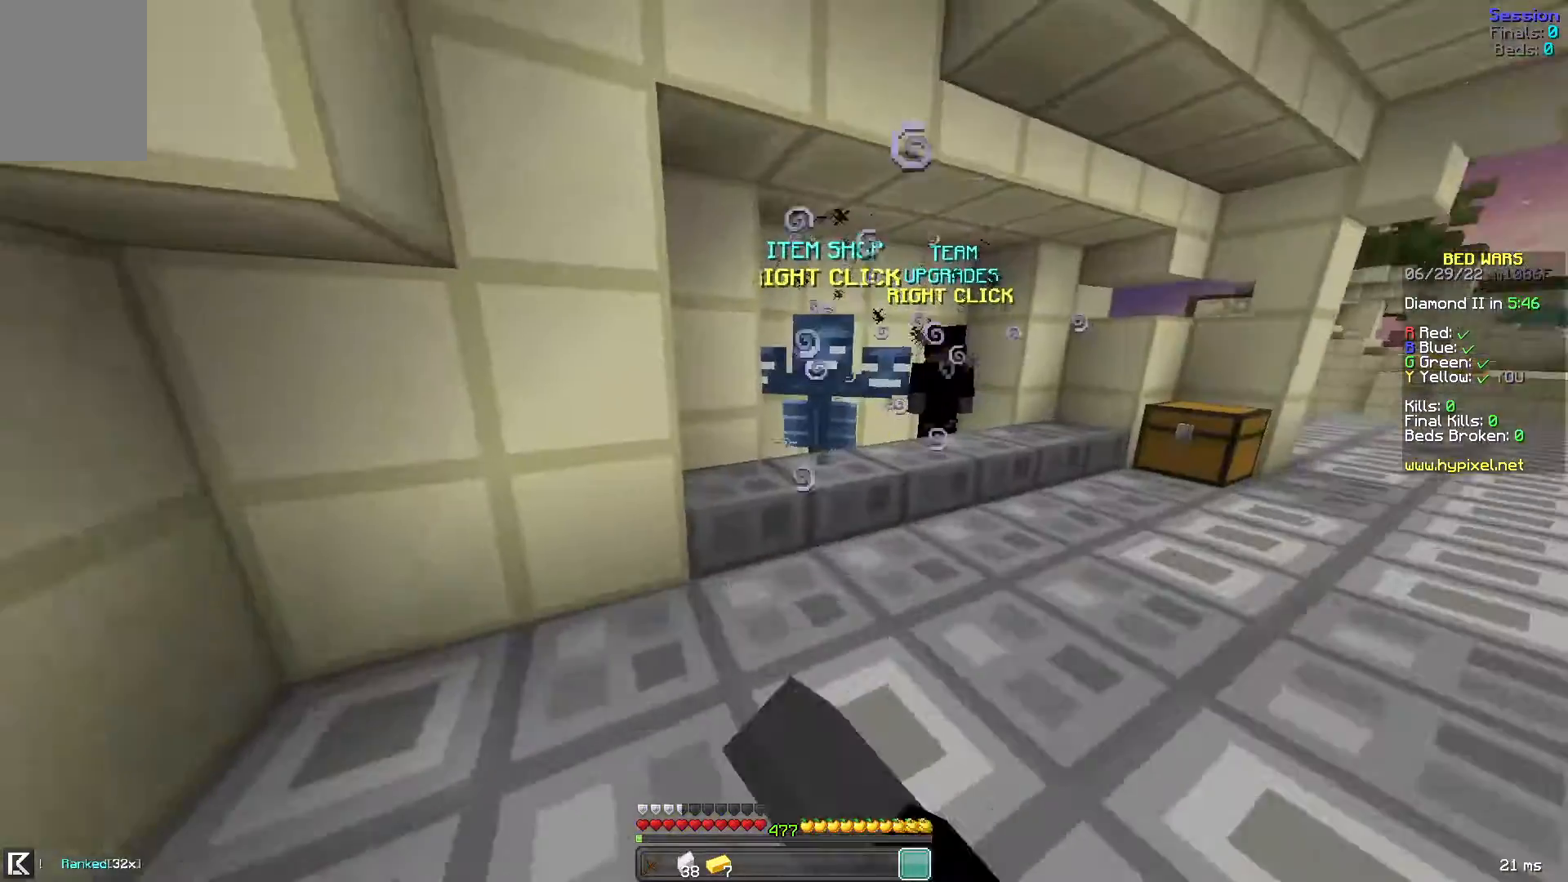
{"keys": [], "mouse": [], "events": [[40, "mouse_left", "down"], [200, "mouse_right", "down"], [360, "mouse_left", "up"], [360, "mouse_right", "up"], [360, "w", "up"]]}
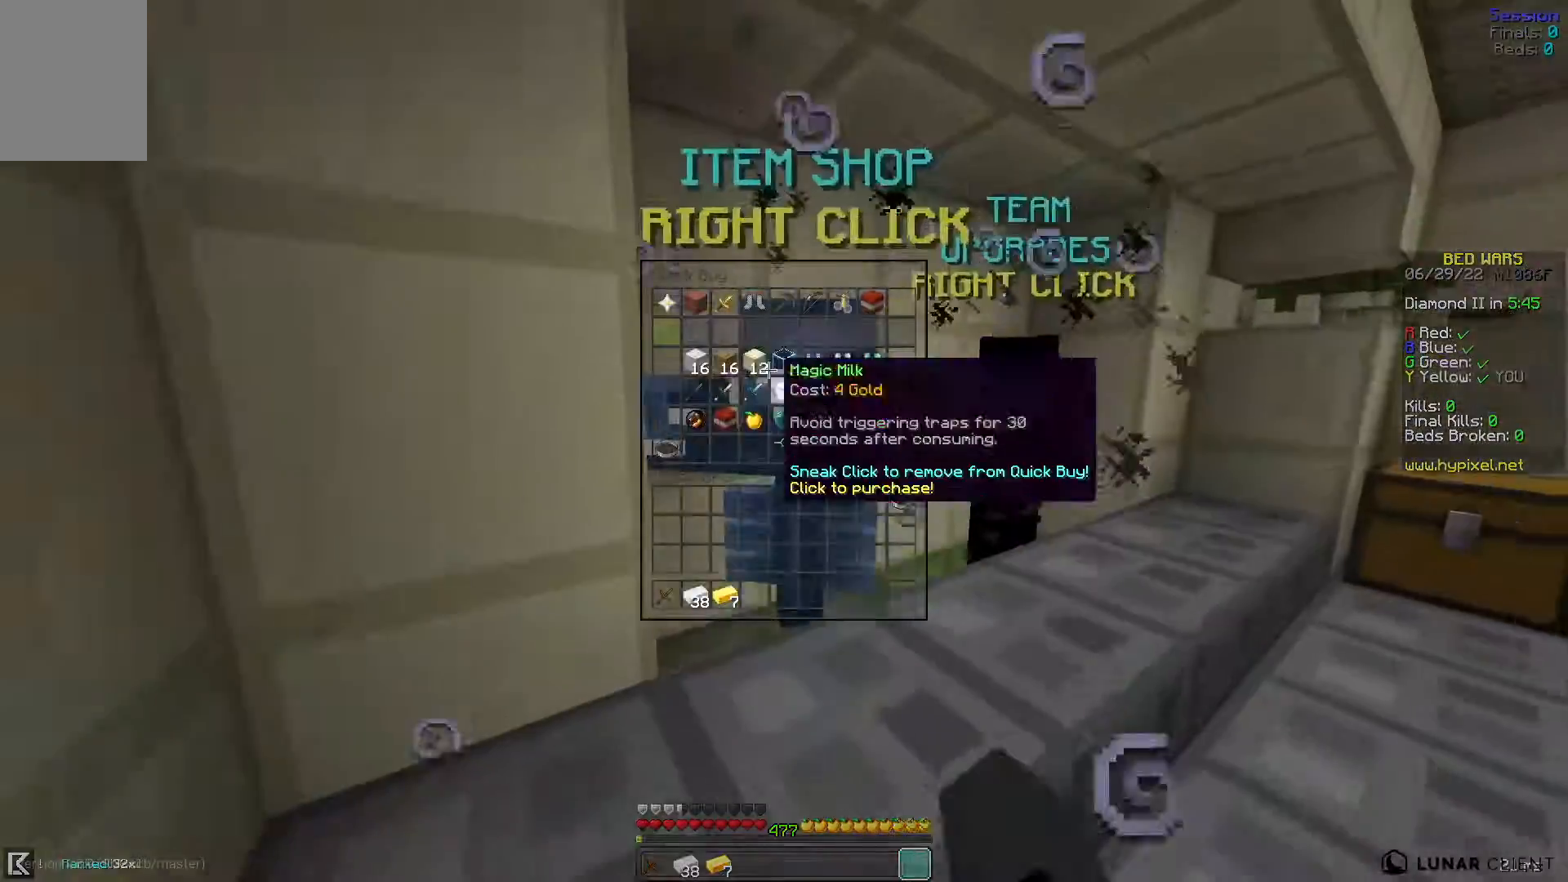
{"keys": [], "mouse": [], "events": []}
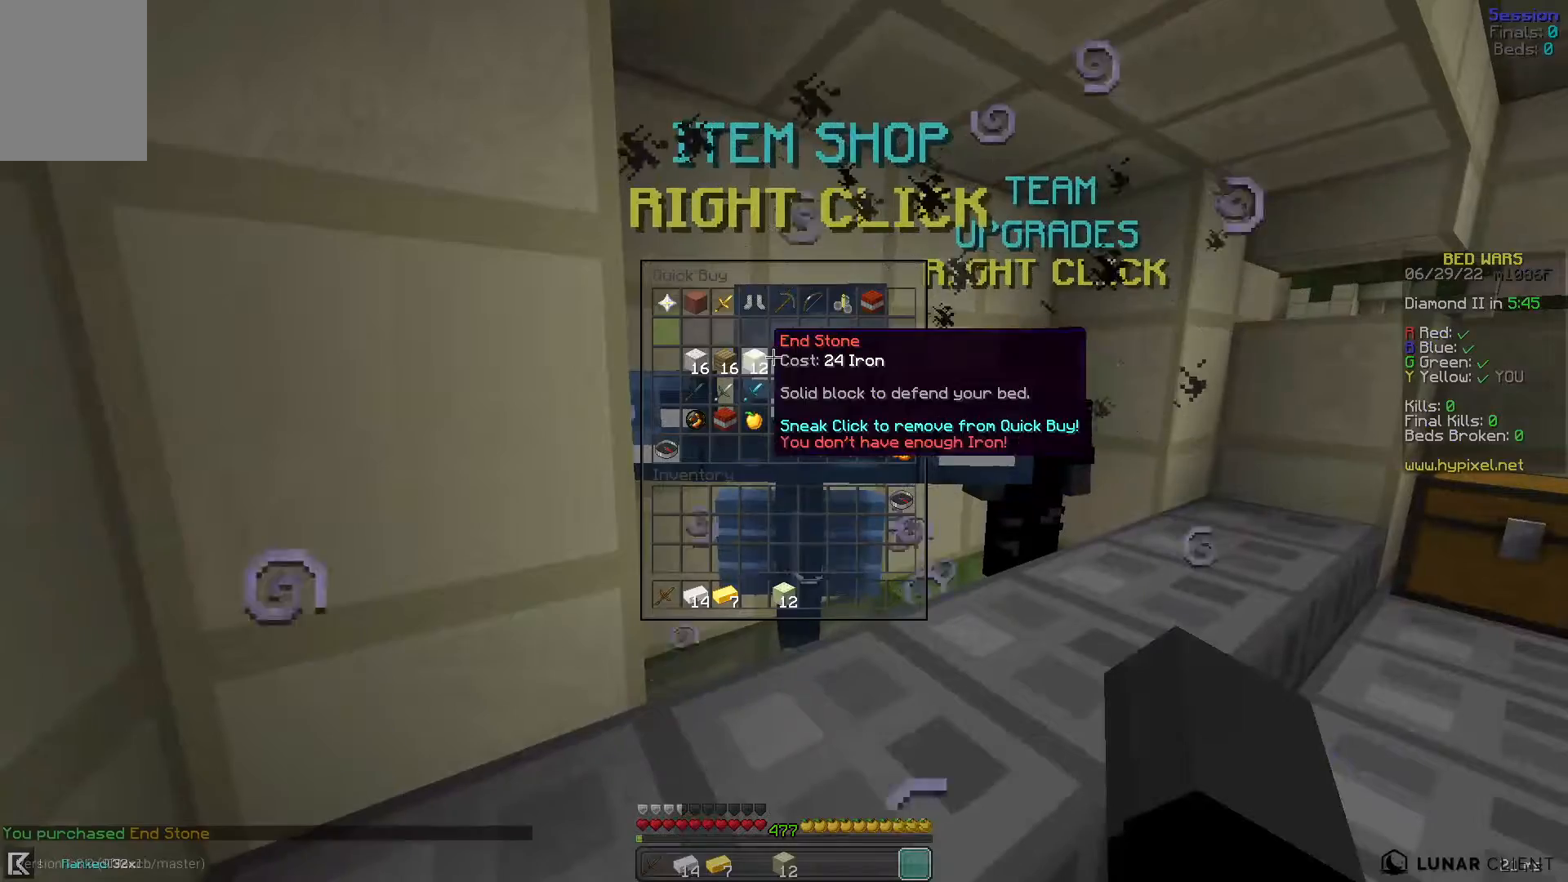
{"keys": [], "mouse": [], "events": []}
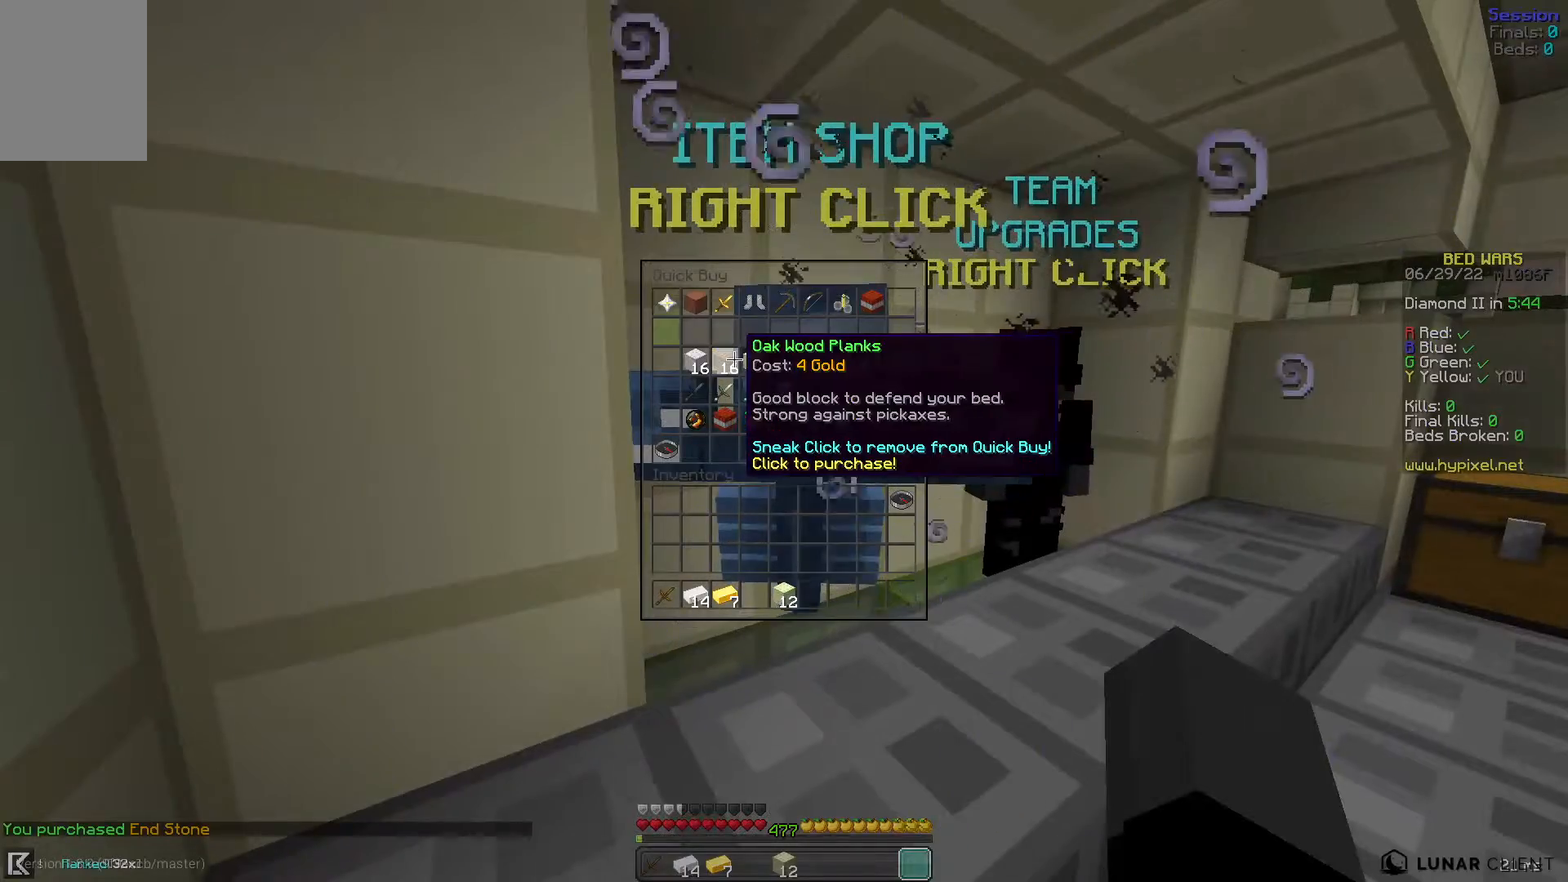
{"keys": ["w"], "mouse": [], "events": [[360, "w", "down"]]}
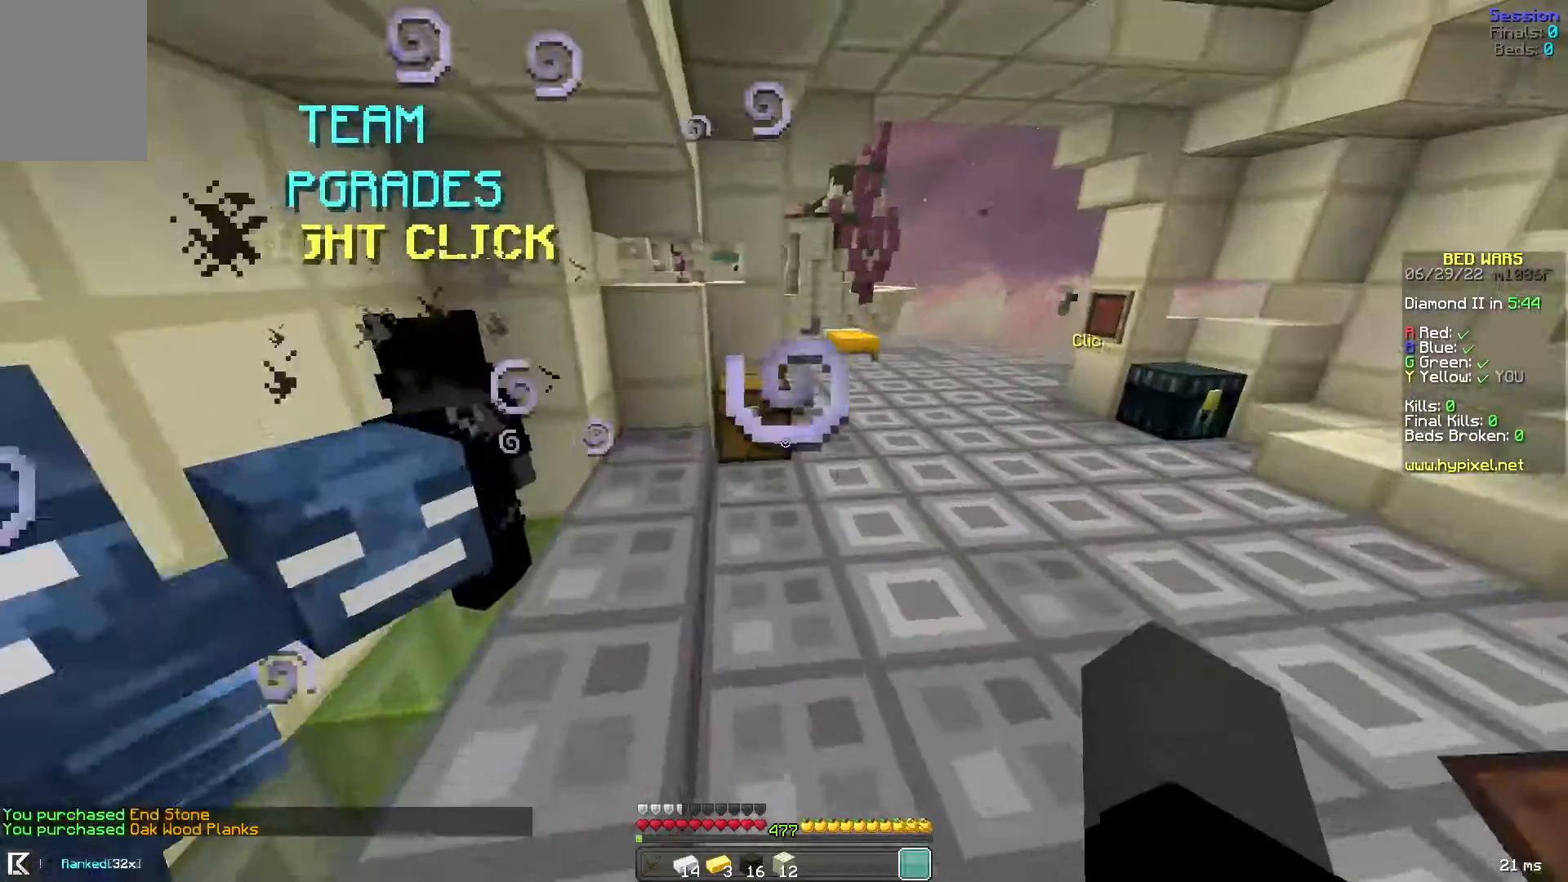
{"keys": ["space", "w"], "mouse": [], "events": [[120, "d", "down"], [360, "d", "up"], [360, "space", "down"]]}
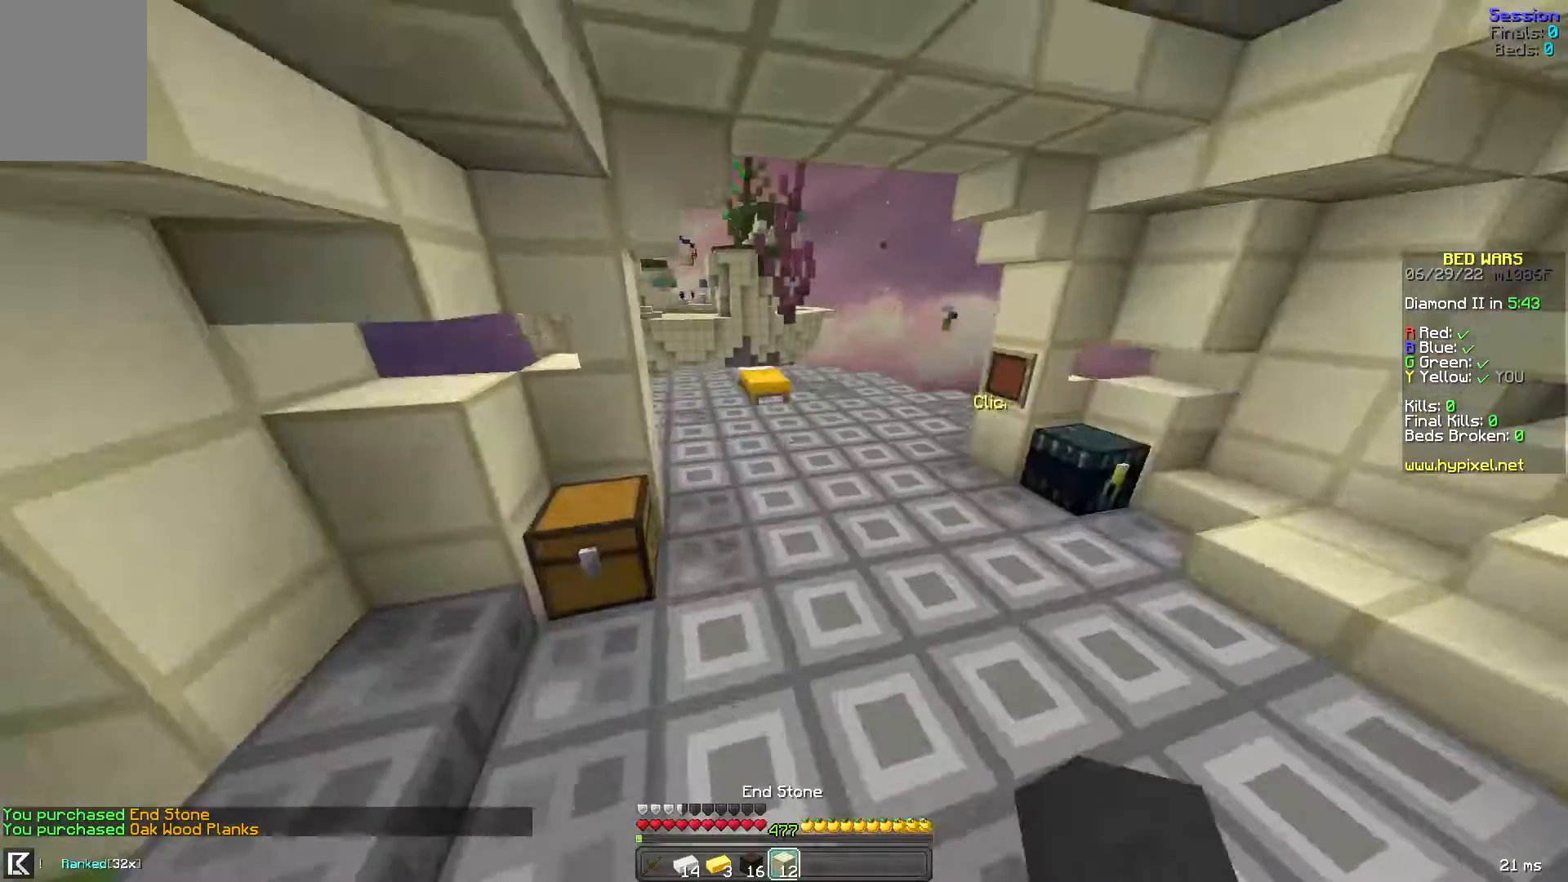
{"keys": ["space", "w"], "mouse": ["left"], "events": [[280, "mouse_left", "down"], [360, "mouse_left", "up"], [440, "mouse_left", "down"]]}
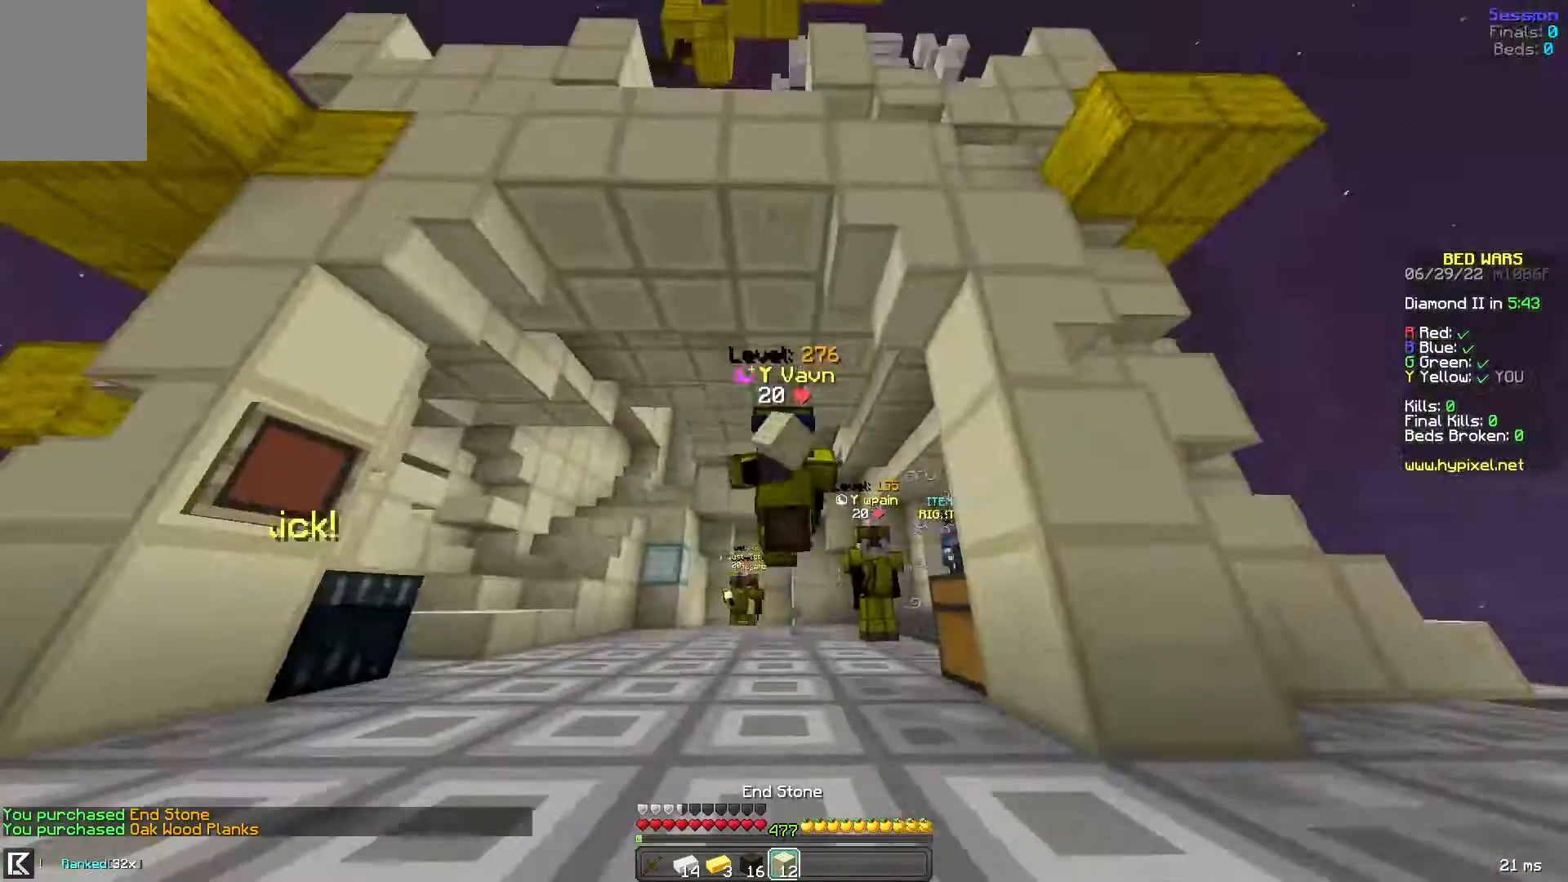
{"keys": ["a", "w"], "mouse": ["left"], "events": [[80, "mouse_left", "up"], [120, "mouse_left", "down"], [280, "mouse_left", "up"], [280, "space", "up"], [320, "a", "down"], [360, "mouse_left", "down"]]}
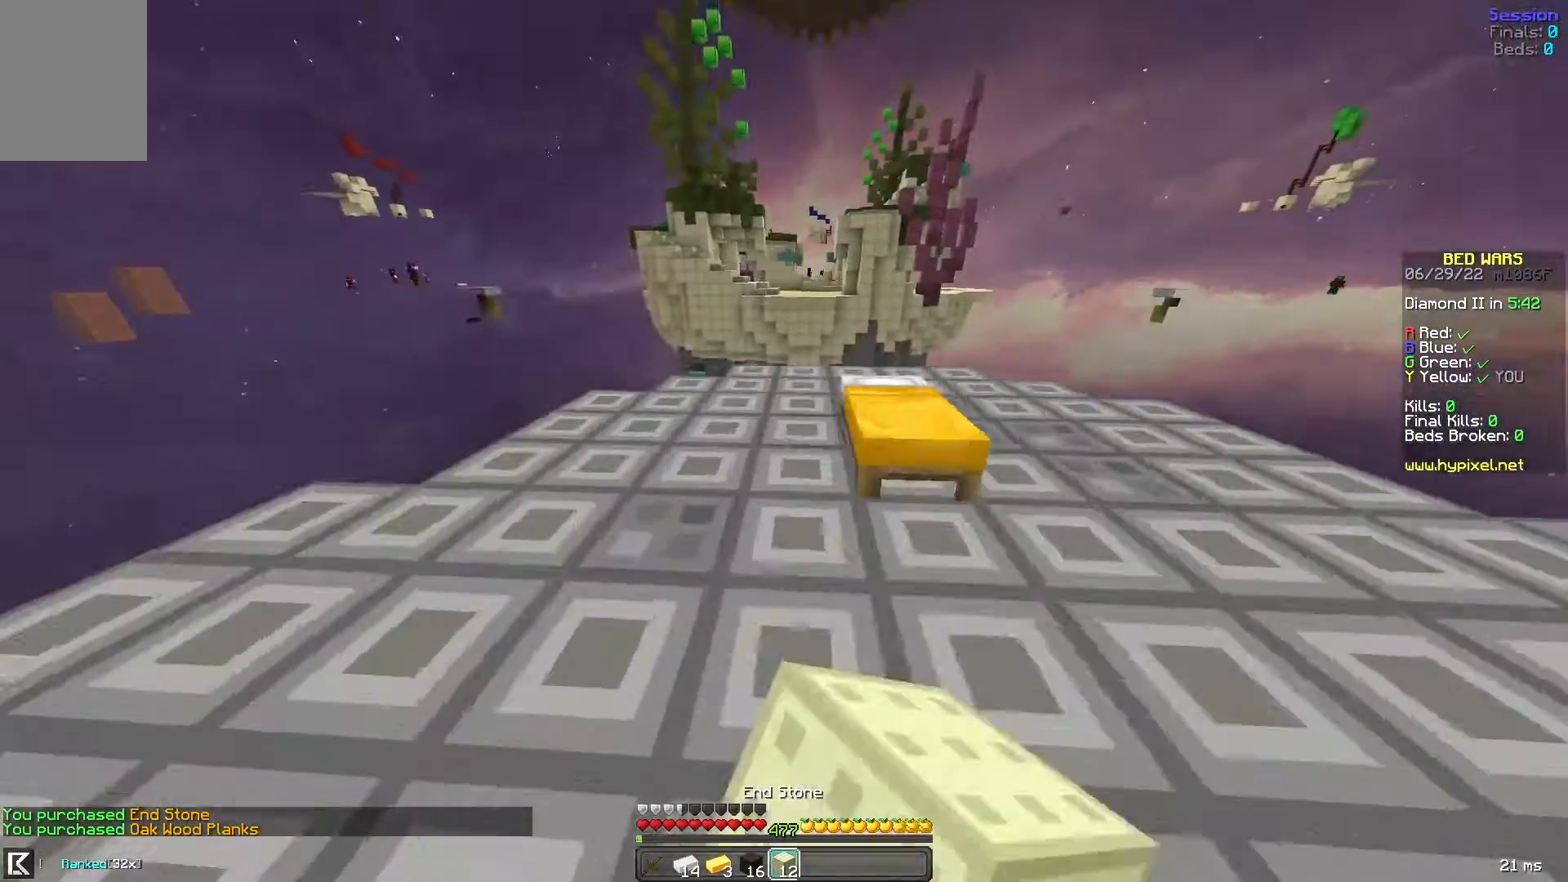
{"keys": [], "mouse": ["right"], "events": [[240, "a", "up"], [240, "mouse_left", "up"], [240, "w", "up"], [480, "mouse_right", "down"]]}
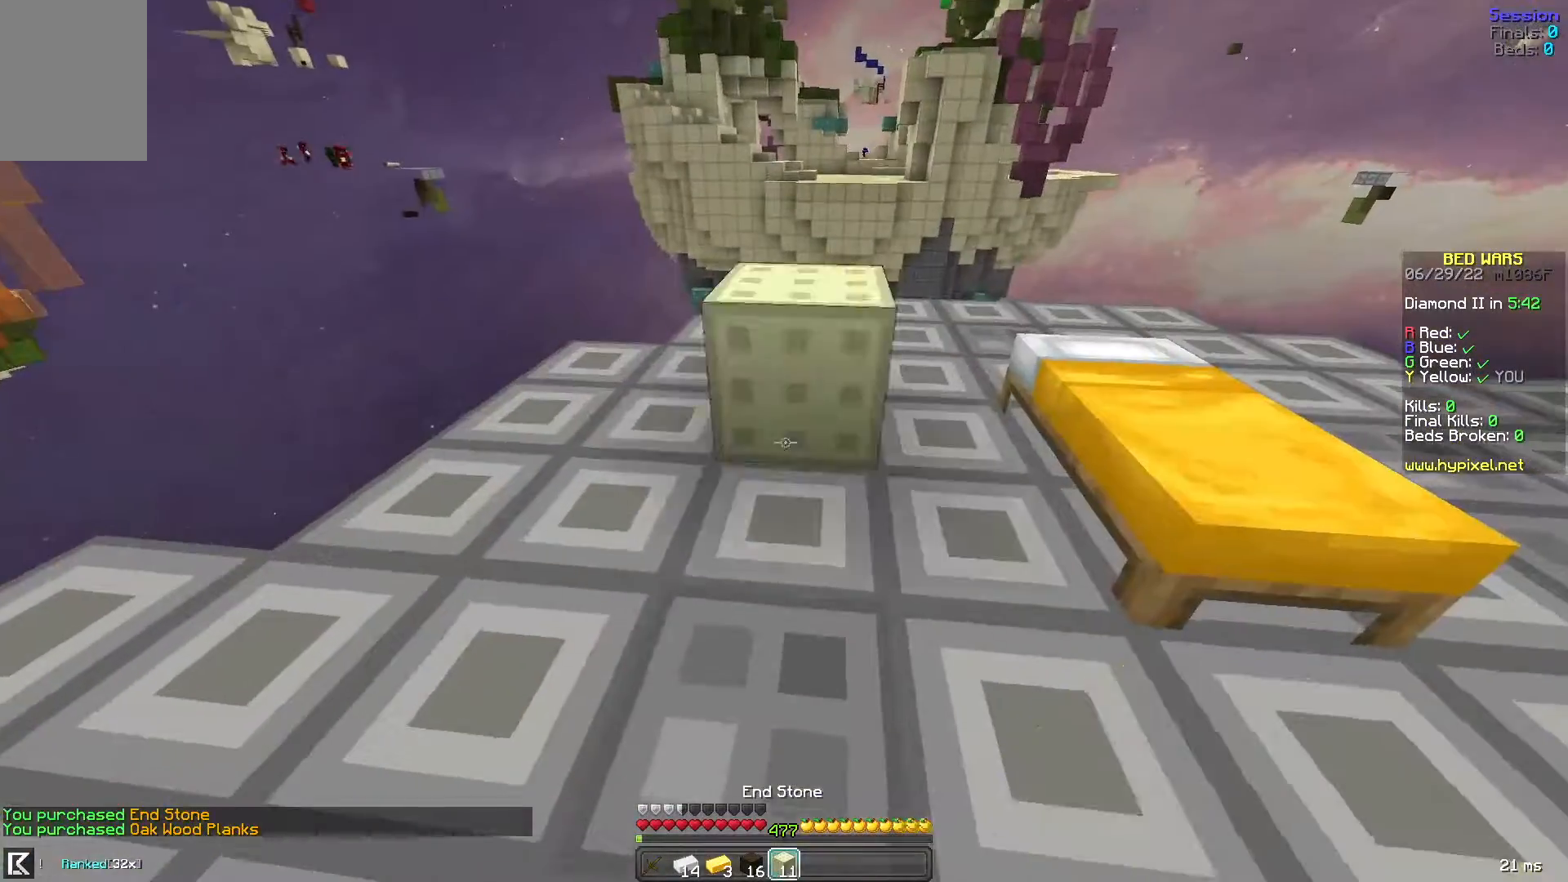
{"keys": ["d"], "mouse": ["right"], "events": [[80, "mouse_right", "up"], [120, "d", "down"], [120, "mouse_right", "down"], [200, "mouse_right", "up"], [320, "mouse_right", "down"]]}
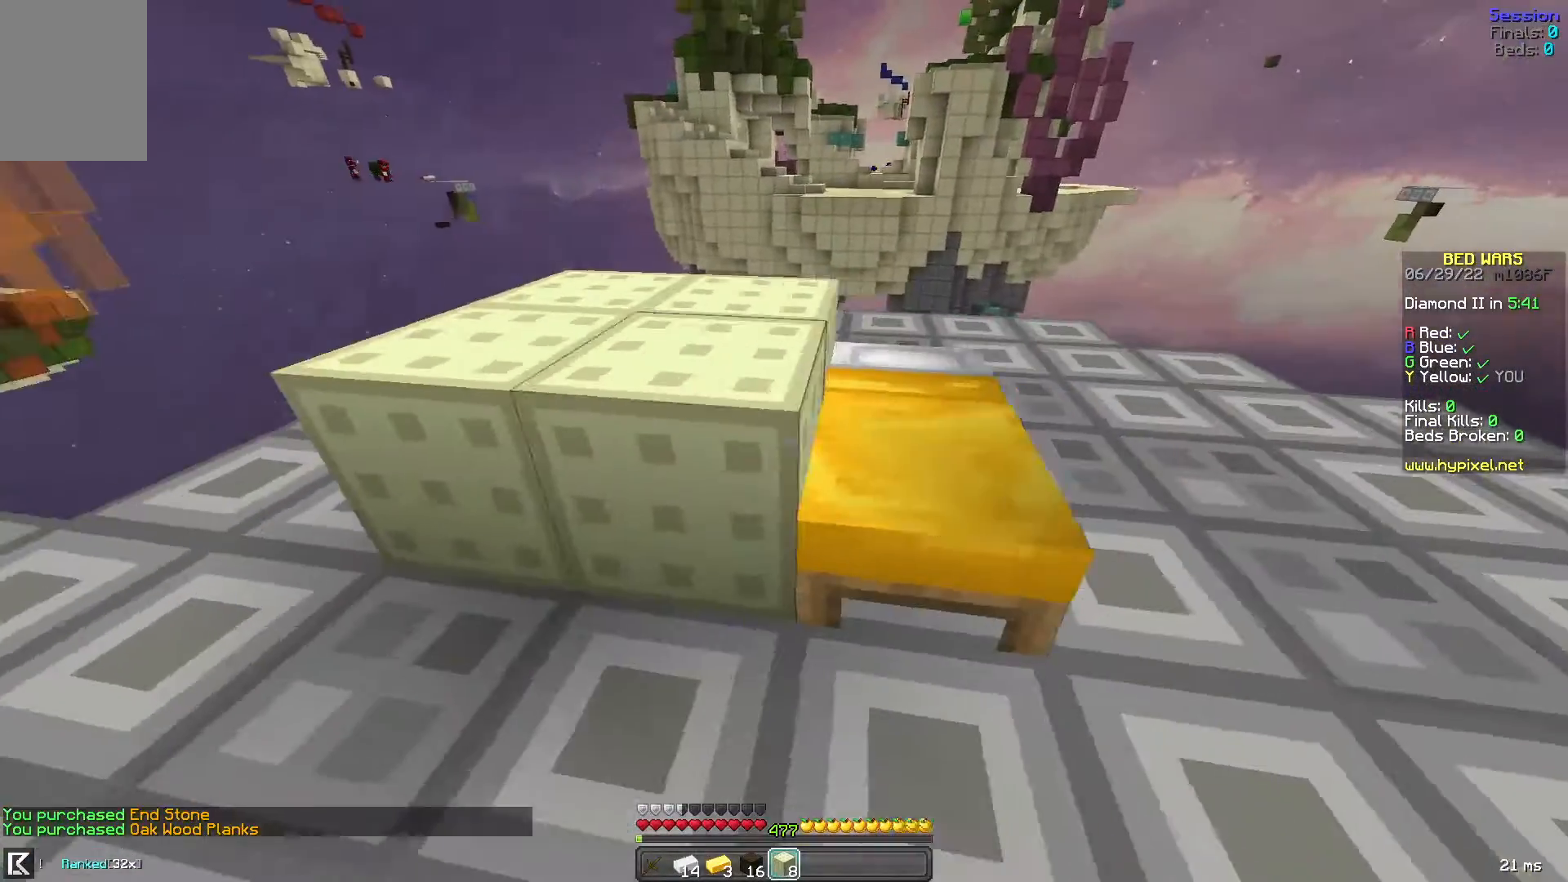
{"keys": ["d"], "mouse": ["right"], "events": [[80, "mouse_right", "up"], [320, "mouse_right", "down"], [360, "s", "down"], [520, "s", "up"]]}
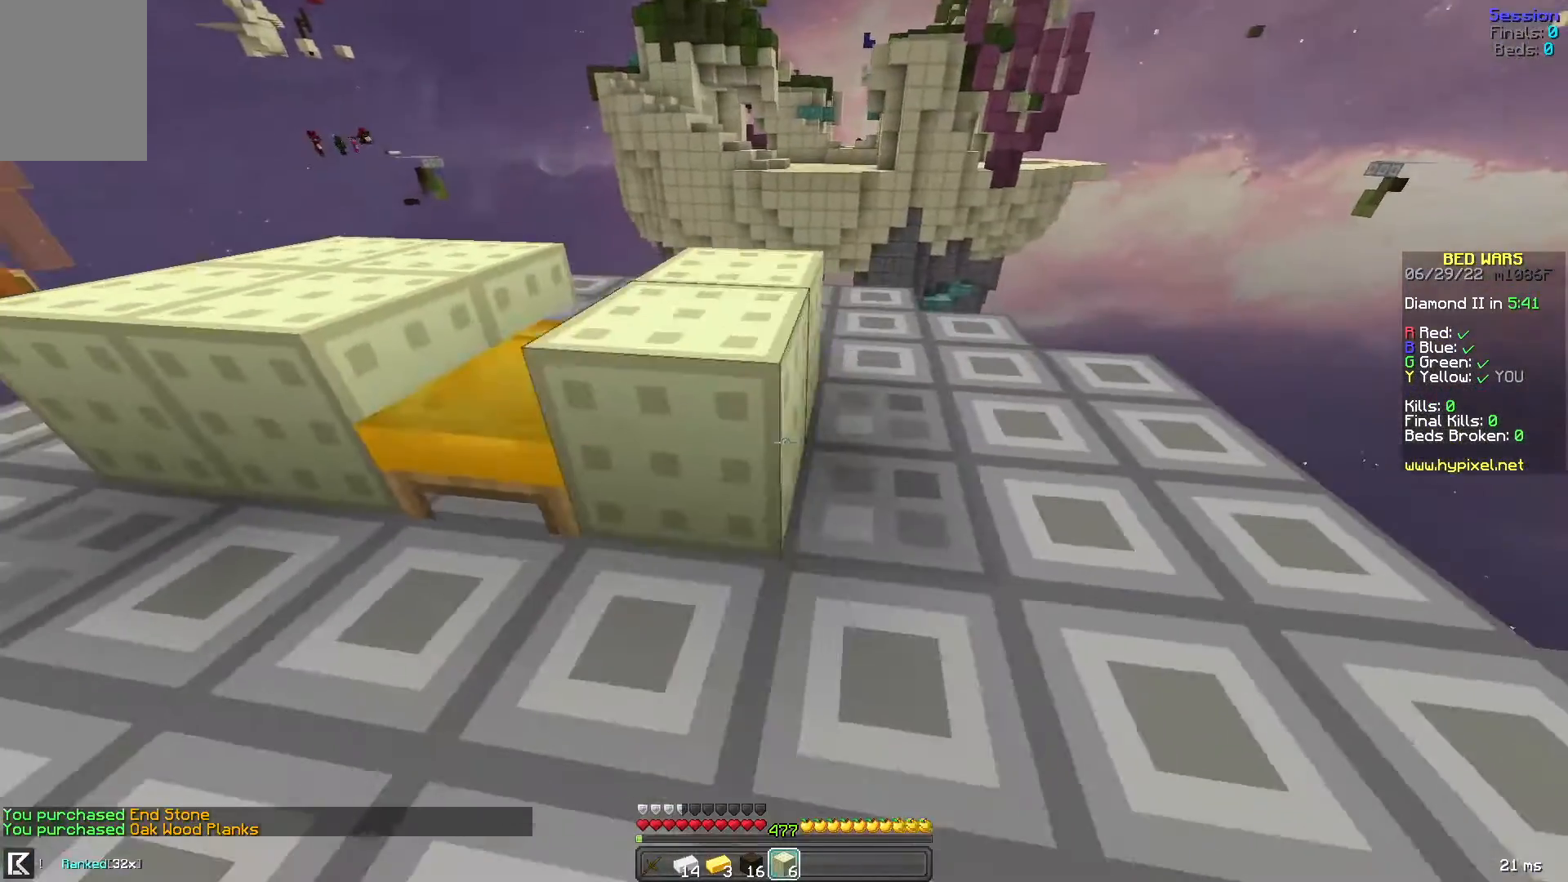
{"keys": [], "mouse": [], "events": [[80, "mouse_right", "up"], [120, "d", "up"], [280, "a", "down"], [280, "mouse_right", "down"], [400, "a", "up"], [440, "mouse_right", "up"]]}
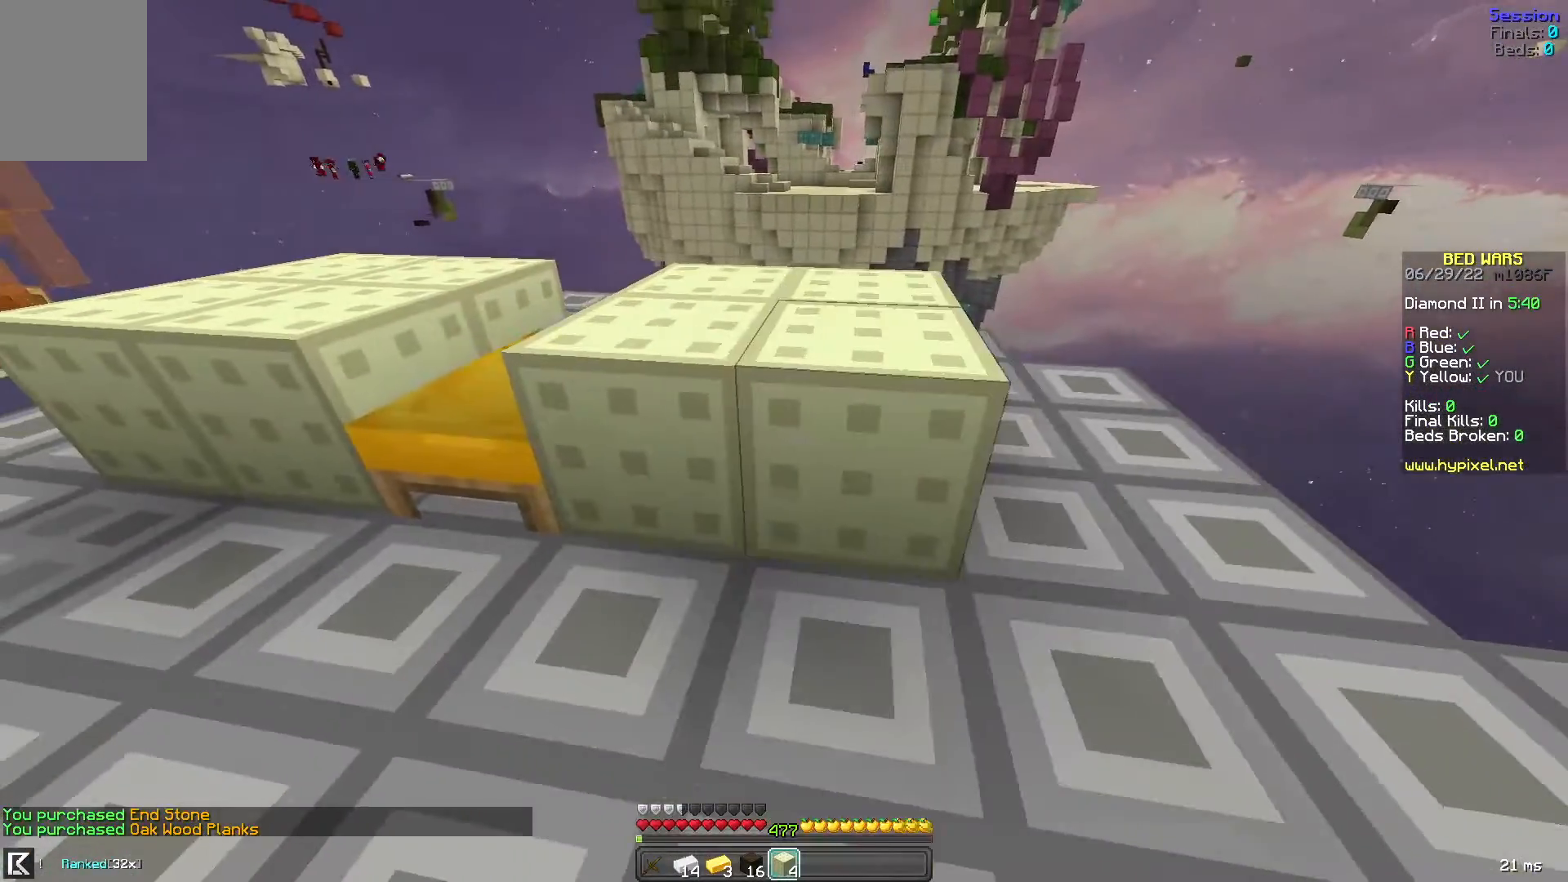
{"keys": ["a", "space"], "mouse": [], "events": [[80, "a", "down"], [80, "w", "down"], [320, "mouse_left", "down"], [360, "mouse_left", "up"], [360, "space", "down"], [400, "a", "up"], [400, "w", "up"], [520, "a", "down"]]}
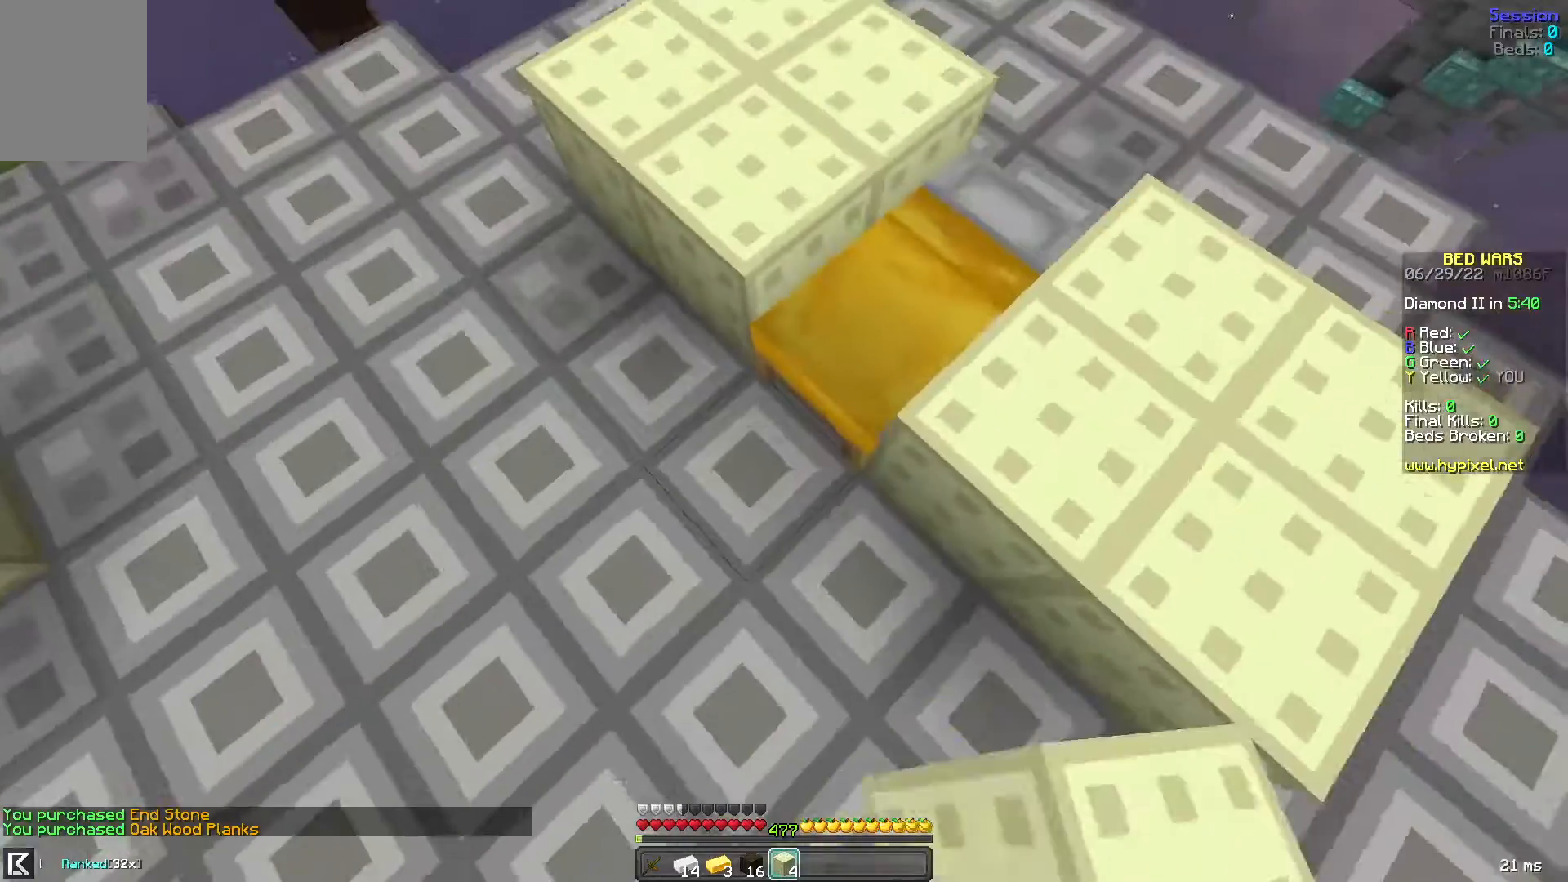
{"keys": ["w"], "mouse": ["left"], "events": [[40, "space", "up"], [40, "w", "down"], [160, "mouse_right", "down"], [200, "a", "up"], [240, "w", "up"], [280, "mouse_right", "up"], [360, "w", "down"], [480, "mouse_left", "down"]]}
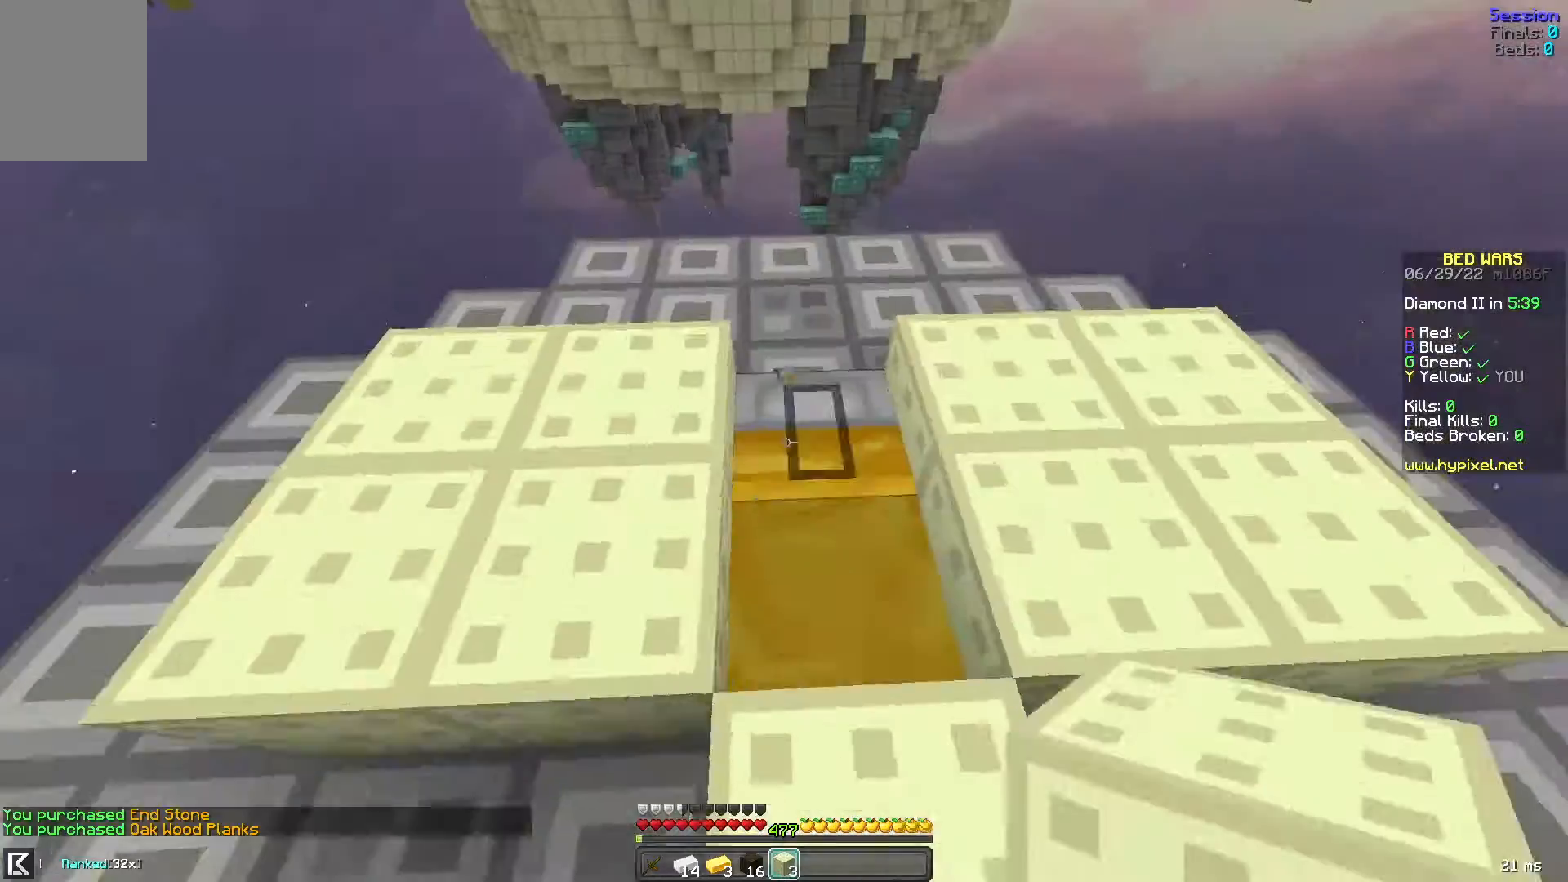
{"keys": ["s"], "mouse": [], "events": [[80, "a", "down"], [120, "mouse_left", "up"], [200, "mouse_left", "down"], [240, "a", "up"], [280, "w", "up"], [320, "mouse_left", "up"], [320, "mouse_right", "down"], [400, "s", "down"], [480, "mouse_right", "up"]]}
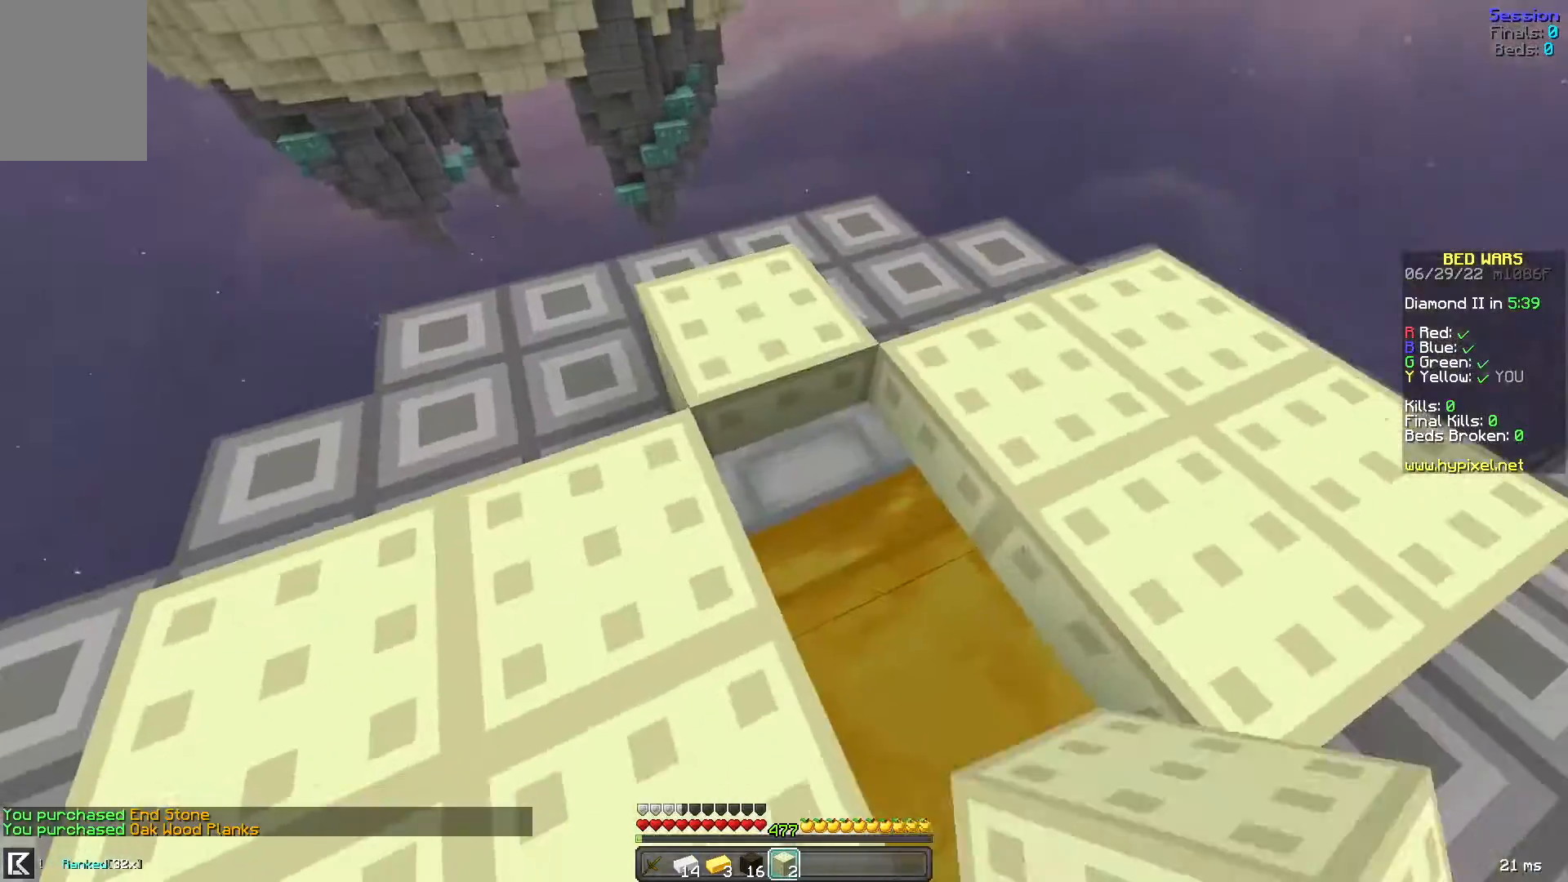
{"keys": ["d", "s"], "mouse": [], "events": [[200, "mouse_right", "down"], [240, "d", "down"], [320, "mouse_right", "up"]]}
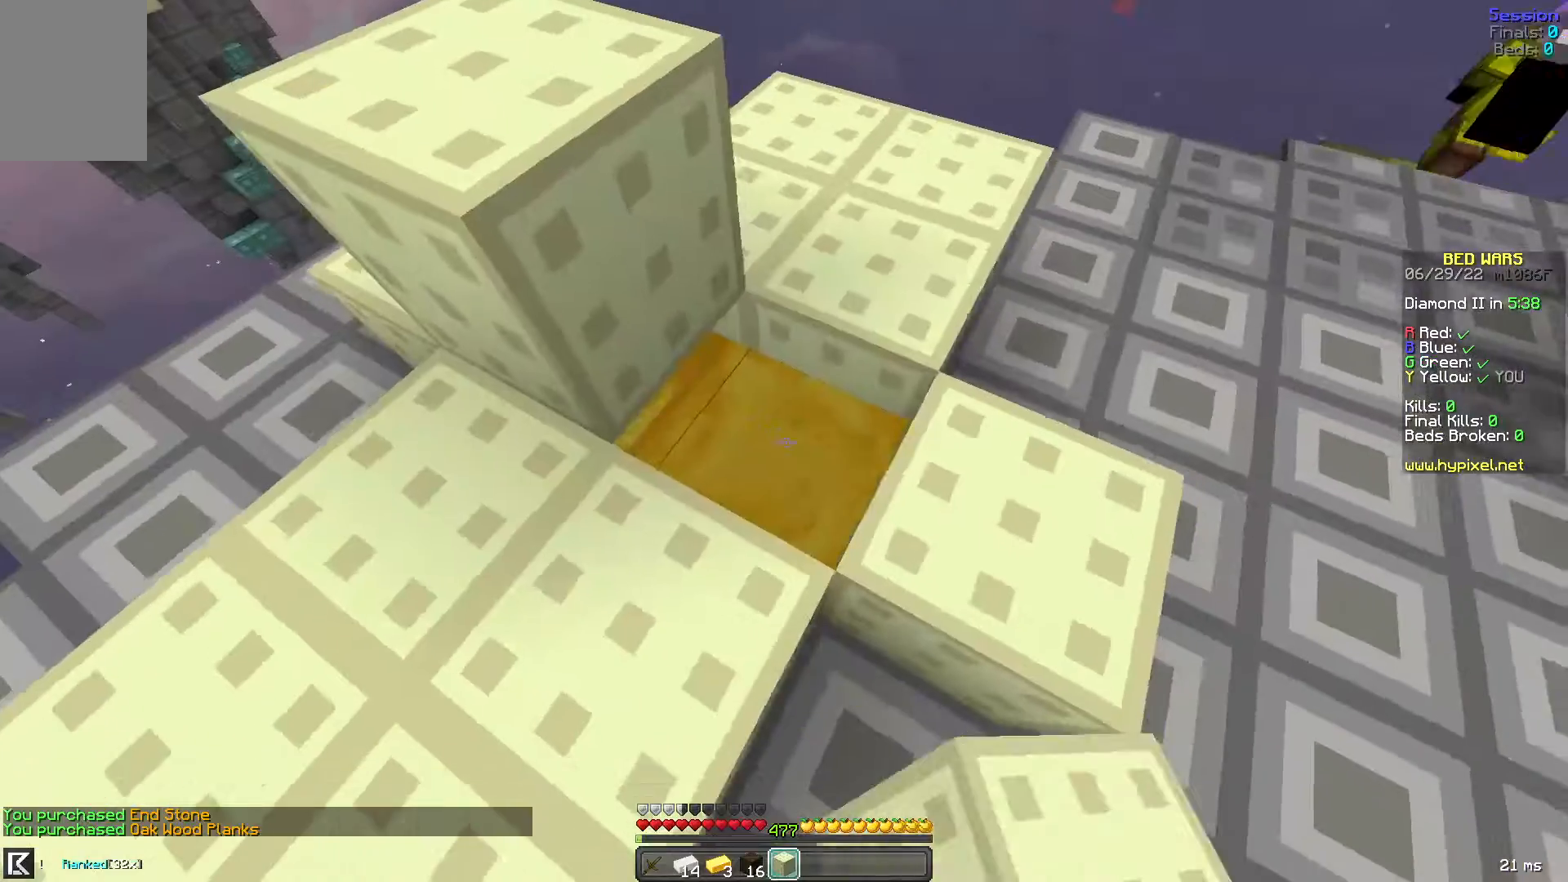
{"keys": ["d", "s"], "mouse": [], "events": [[40, "d", "up"], [160, "mouse_right", "down"], [200, "d", "down"], [240, "mouse_right", "up"]]}
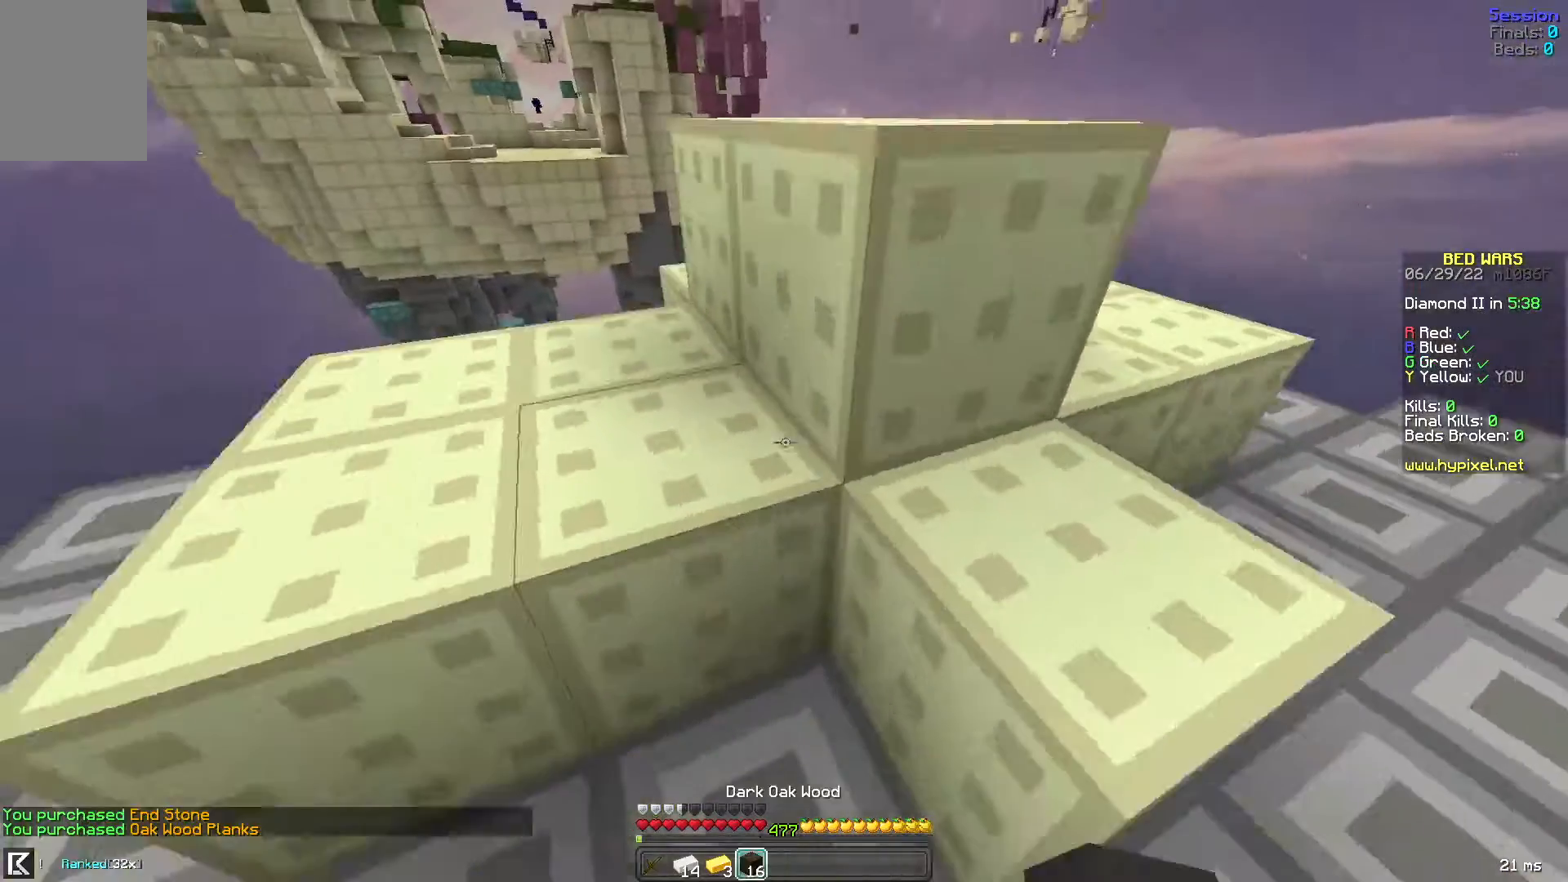
{"keys": ["d"], "mouse": [], "events": [[40, "d", "up"], [200, "d", "down"], [240, "mouse_right", "down"], [360, "mouse_right", "up"], [360, "s", "up"]]}
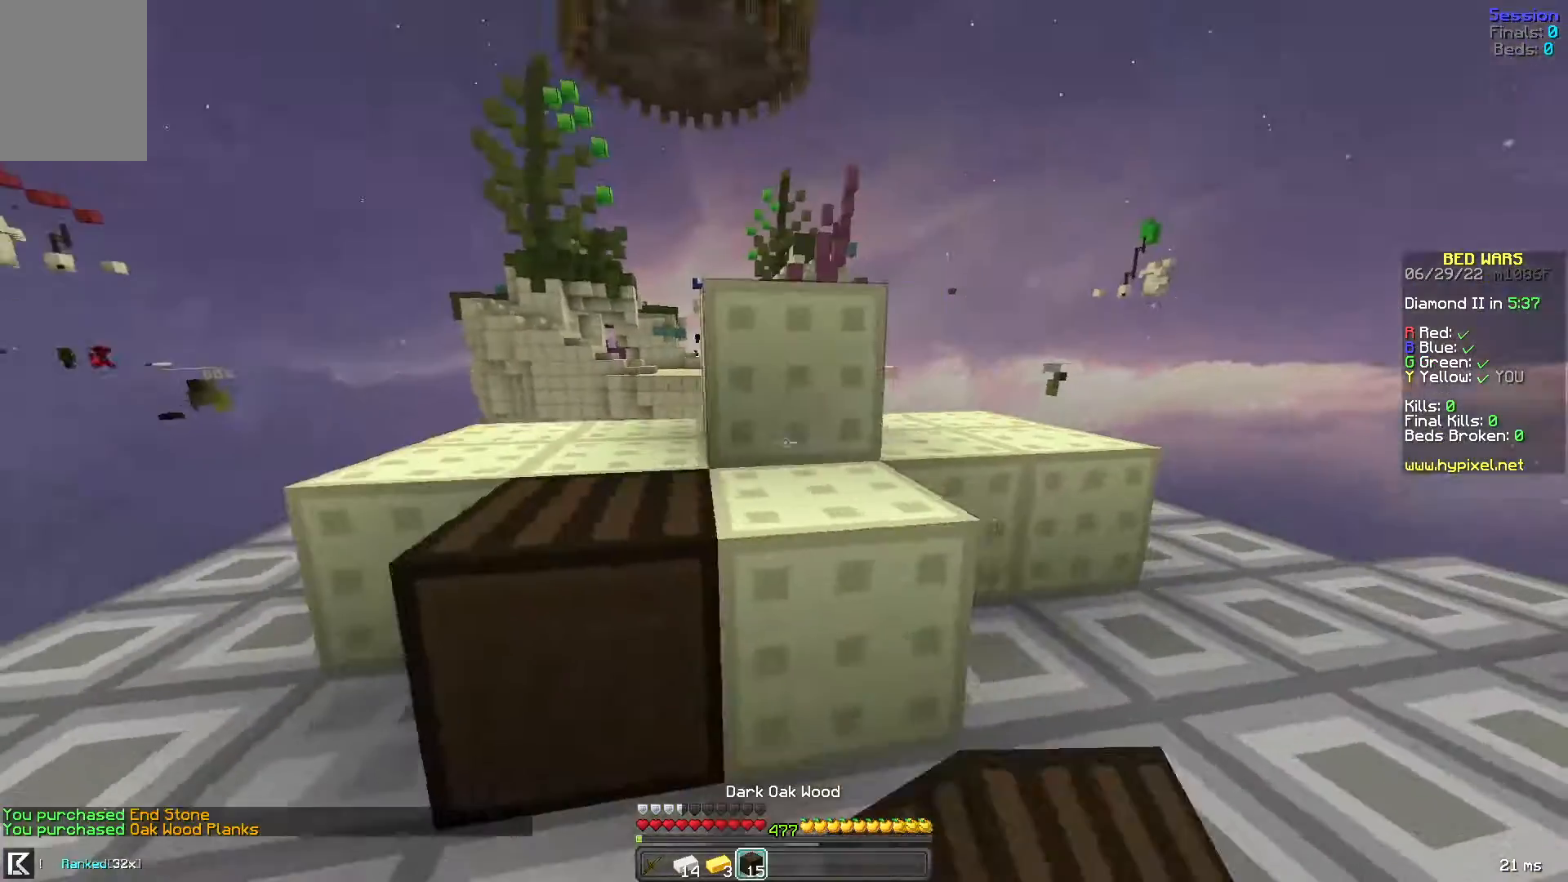
{"keys": ["d", "w"], "mouse": ["right"], "events": [[40, "mouse_right", "down"], [120, "s", "down"], [160, "mouse_right", "up"], [240, "mouse_right", "down"], [280, "s", "up"], [320, "mouse_right", "up"], [400, "w", "down"], [480, "mouse_right", "down"]]}
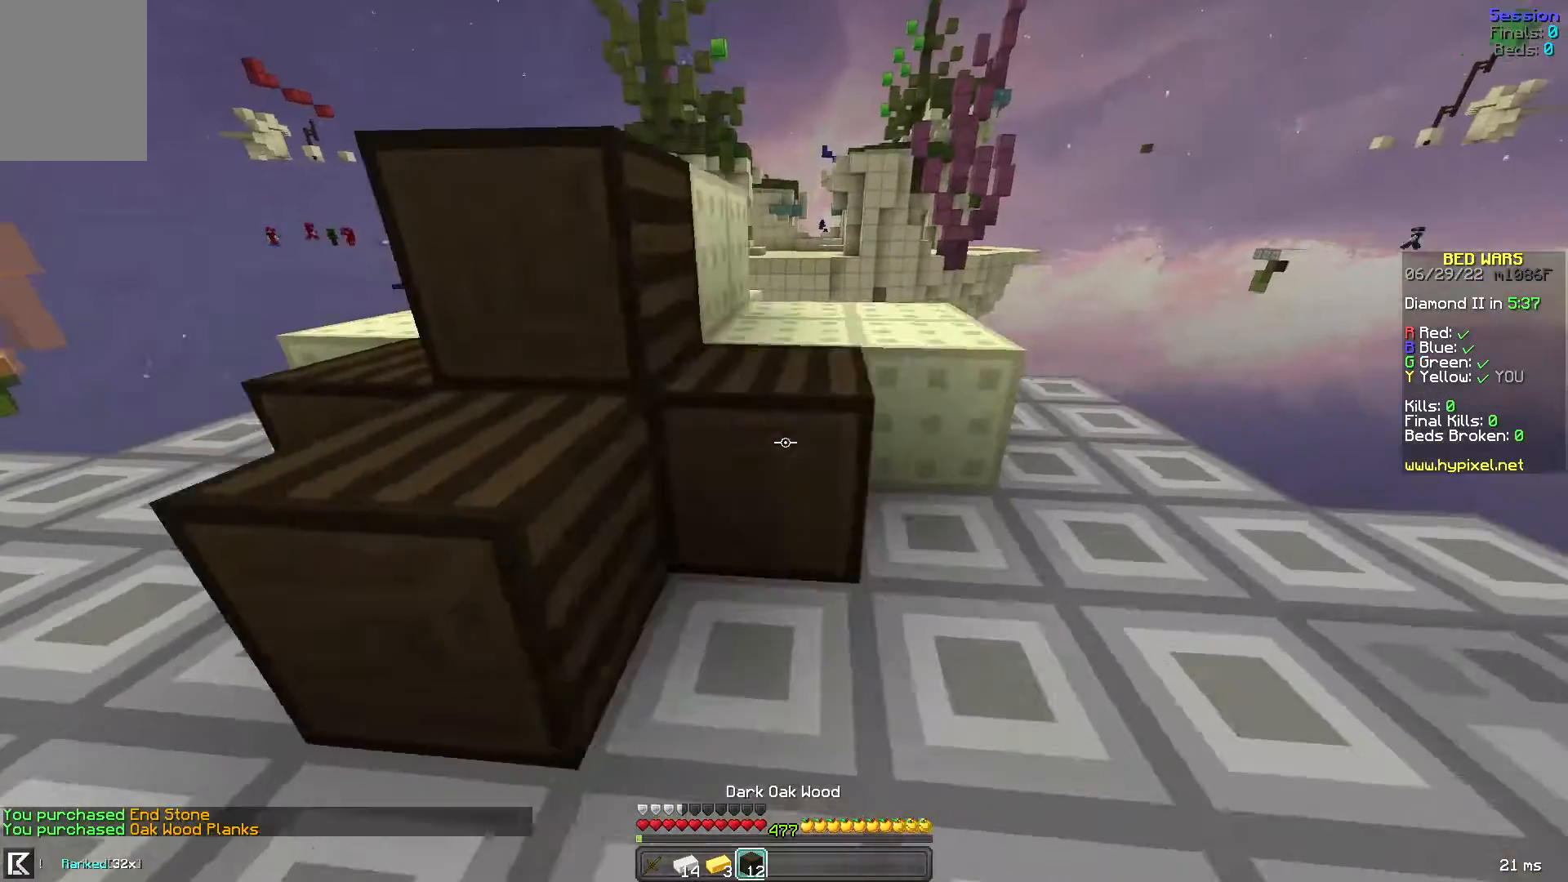
{"keys": ["a", "w"], "mouse": ["right"], "events": [[40, "d", "up"], [80, "mouse_right", "up"], [120, "space", "down"], [360, "a", "down"], [360, "mouse_right", "down"], [400, "space", "up"]]}
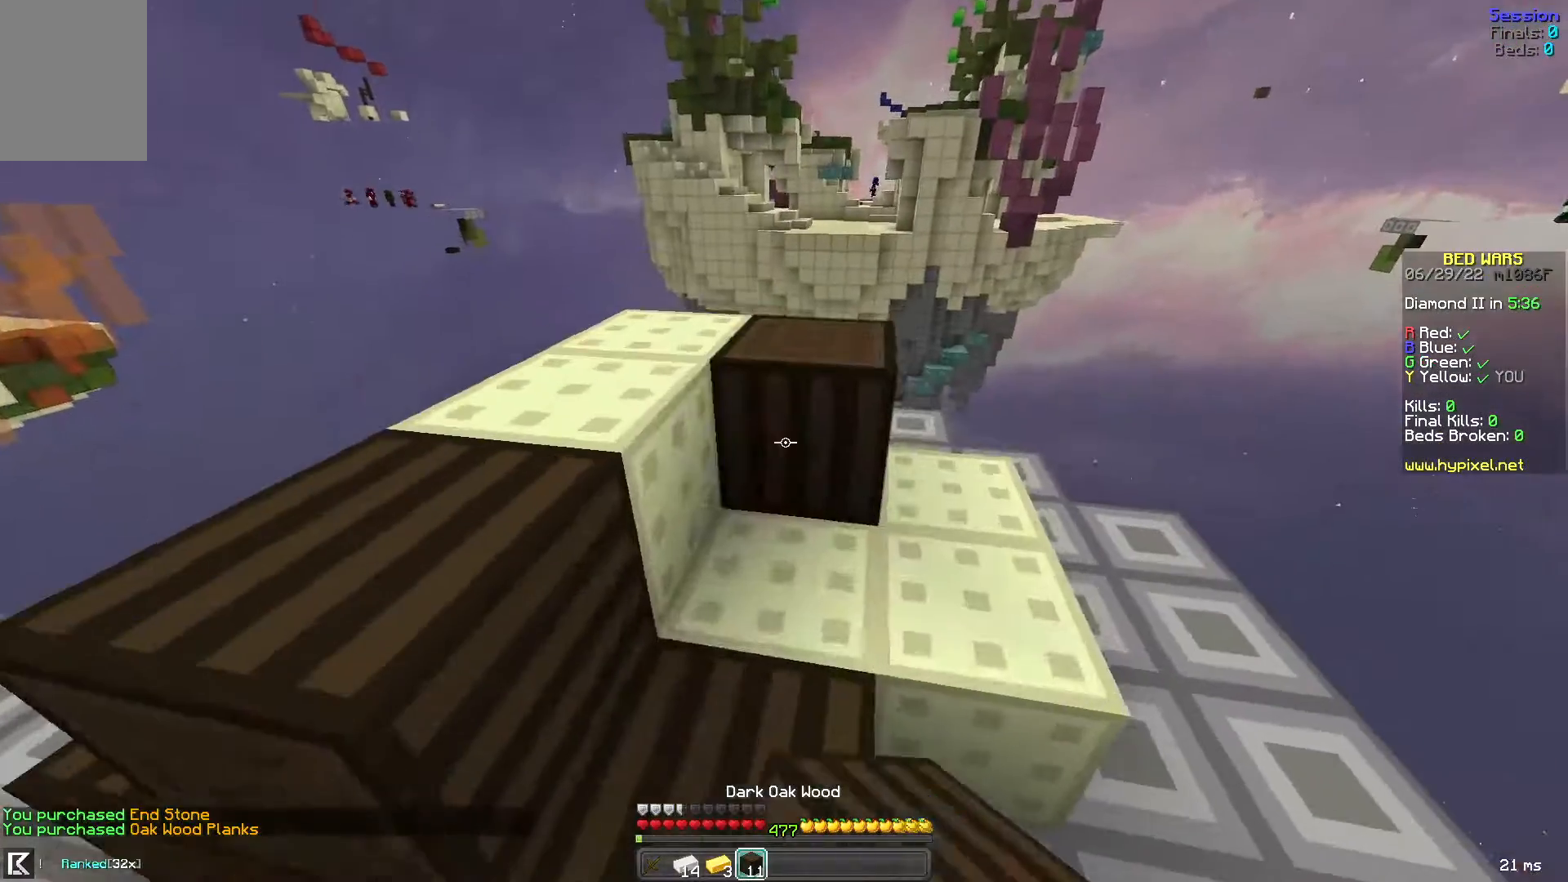
{"keys": ["a", "w"], "mouse": [], "events": [[40, "space", "down"], [80, "mouse_right", "up"], [160, "w", "up"], [280, "mouse_left", "down"], [320, "space", "up"], [440, "mouse_left", "up"], [520, "w", "down"]]}
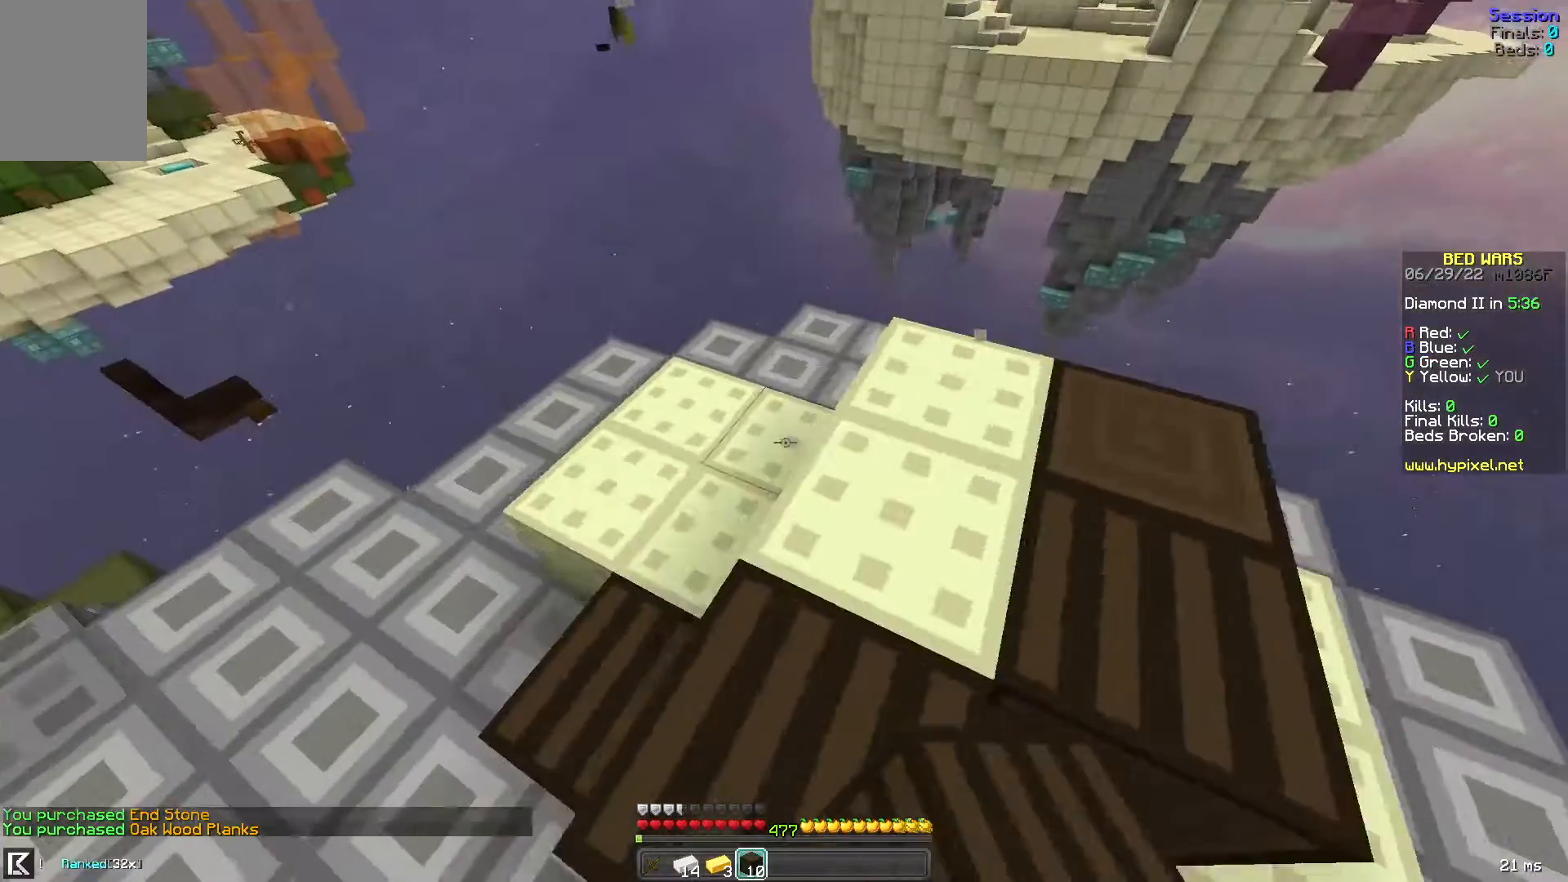
{"keys": ["d", "space", "w"], "mouse": [], "events": [[120, "mouse_right", "down"], [200, "a", "up"], [200, "d", "down"], [200, "mouse_right", "up"], [280, "mouse_right", "down"], [360, "mouse_right", "up"], [360, "space", "down"]]}
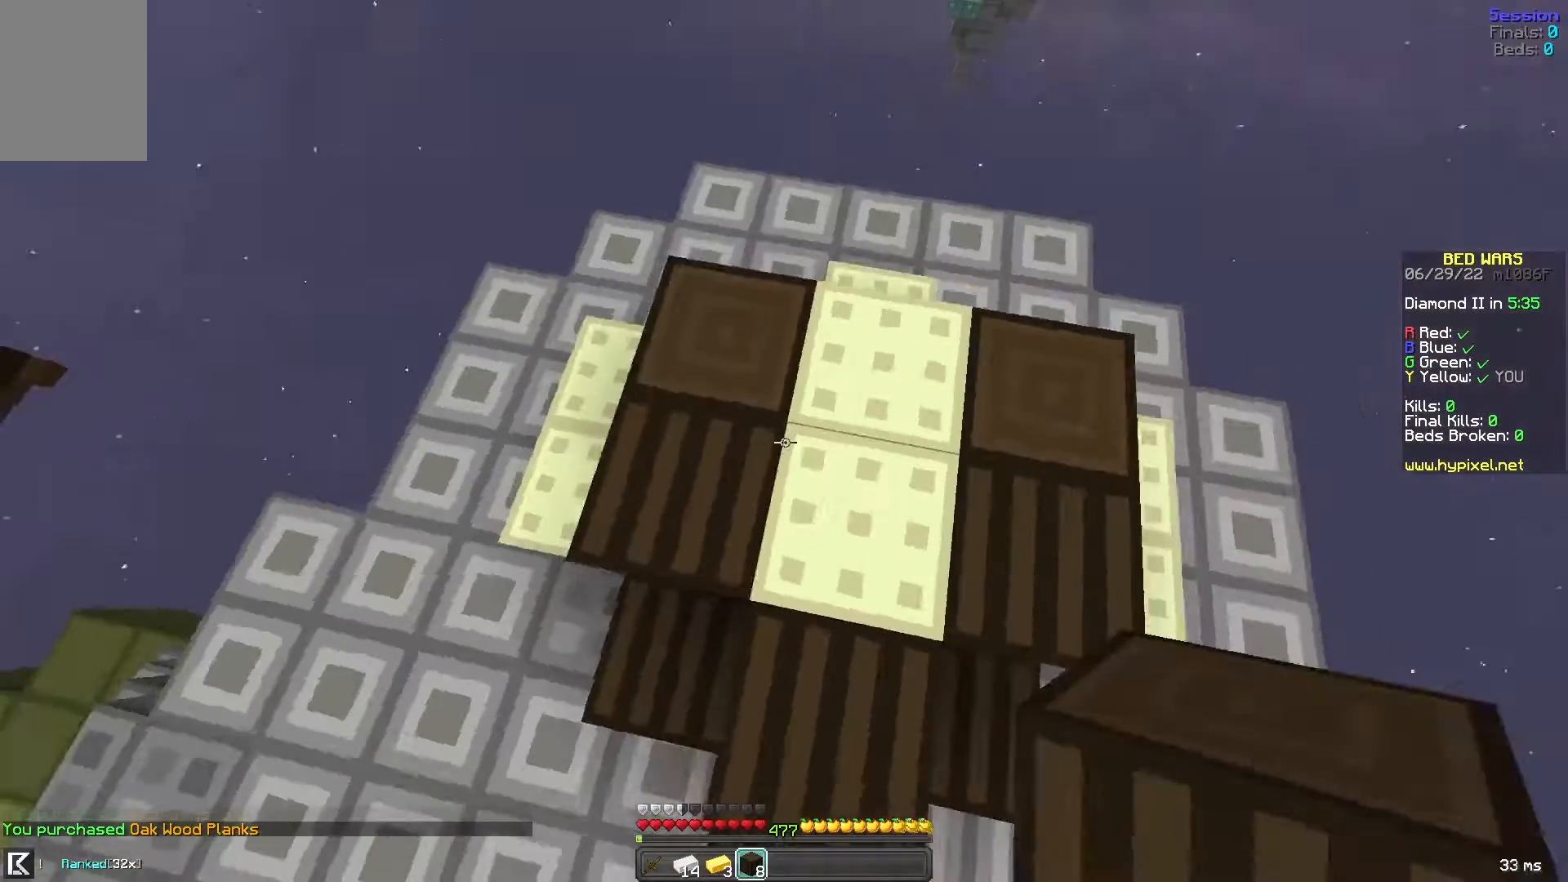
{"keys": ["w"], "mouse": ["right"], "events": [[120, "space", "up"], [160, "mouse_right", "down"], [200, "d", "up"], [280, "mouse_right", "up"], [440, "mouse_right", "down"]]}
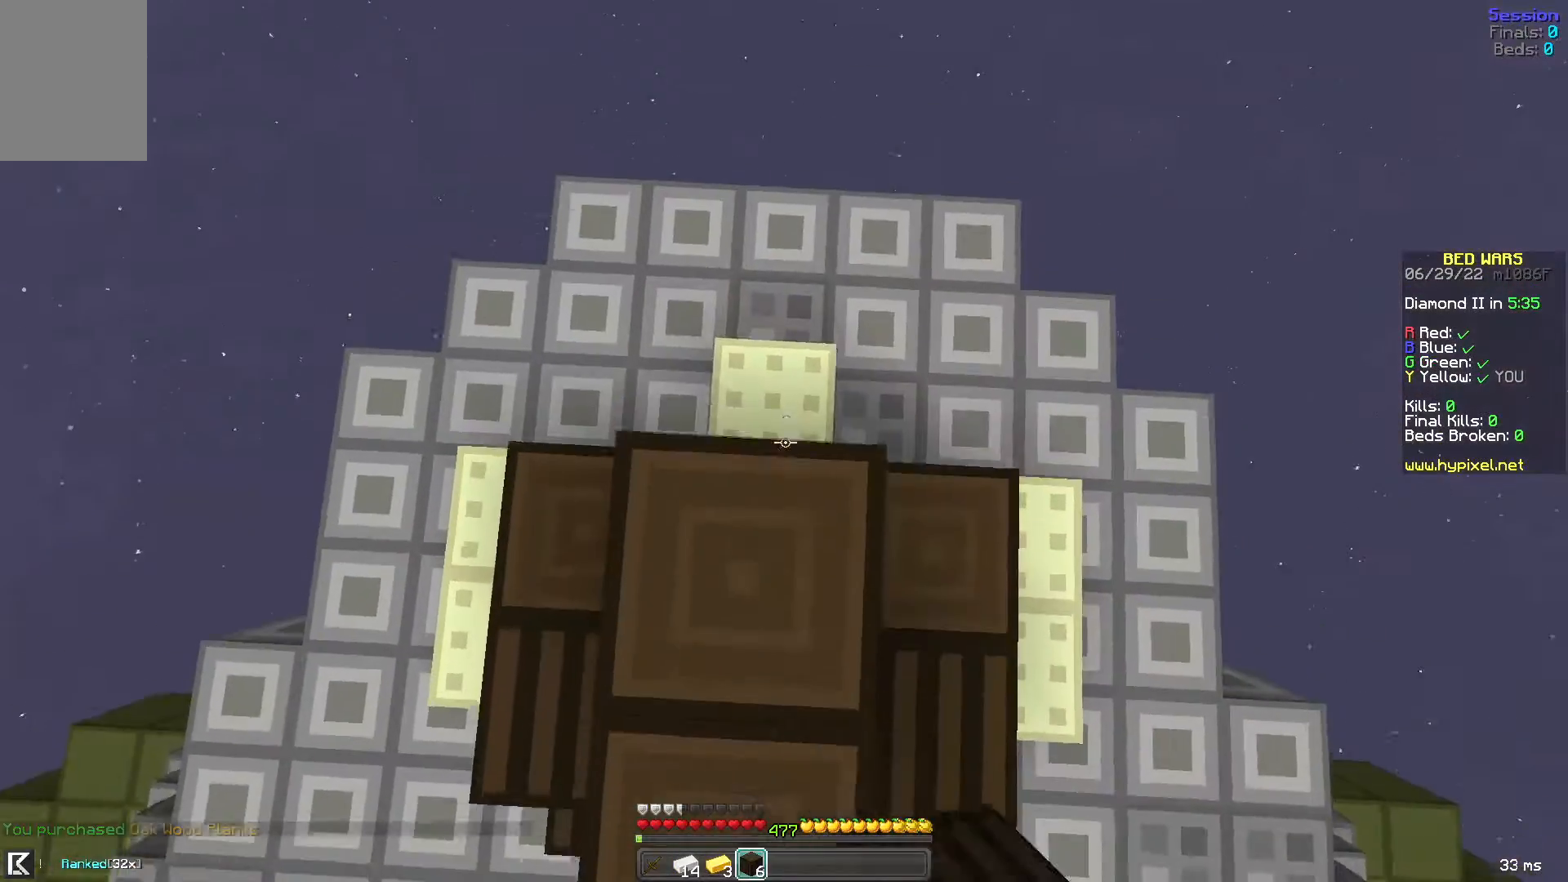
{"keys": ["a", "s"], "mouse": ["right"], "events": [[320, "mouse_right", "up"], [320, "w", "up"], [360, "a", "down"], [360, "mouse_right", "down"], [400, "s", "down"]]}
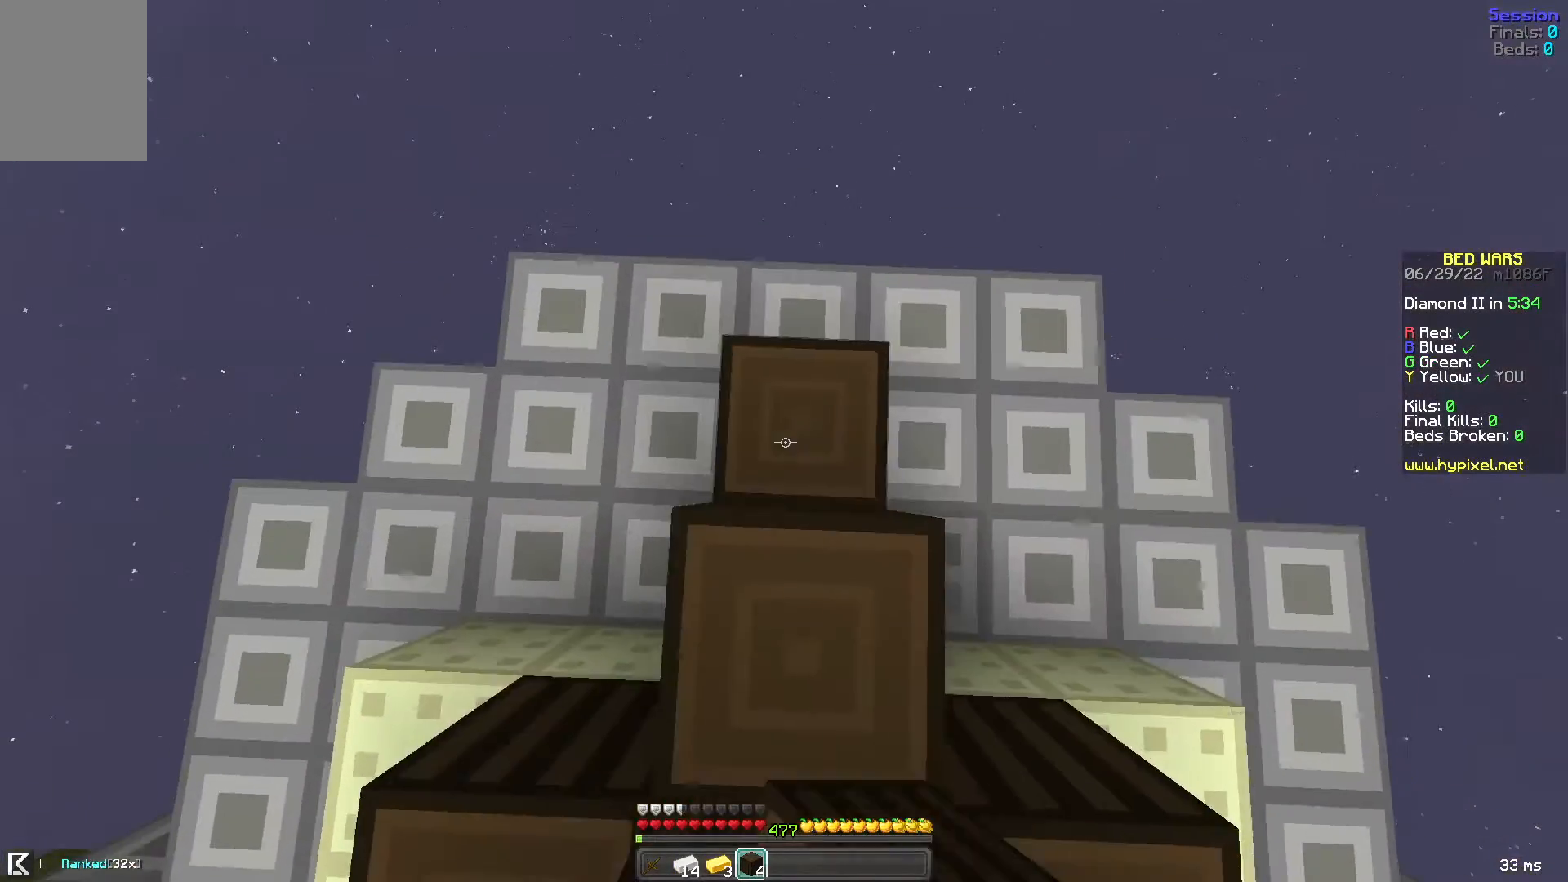
{"keys": ["a"], "mouse": [], "events": [[40, "mouse_right", "up"], [160, "a", "up"], [360, "a", "down"], [480, "s", "up"]]}
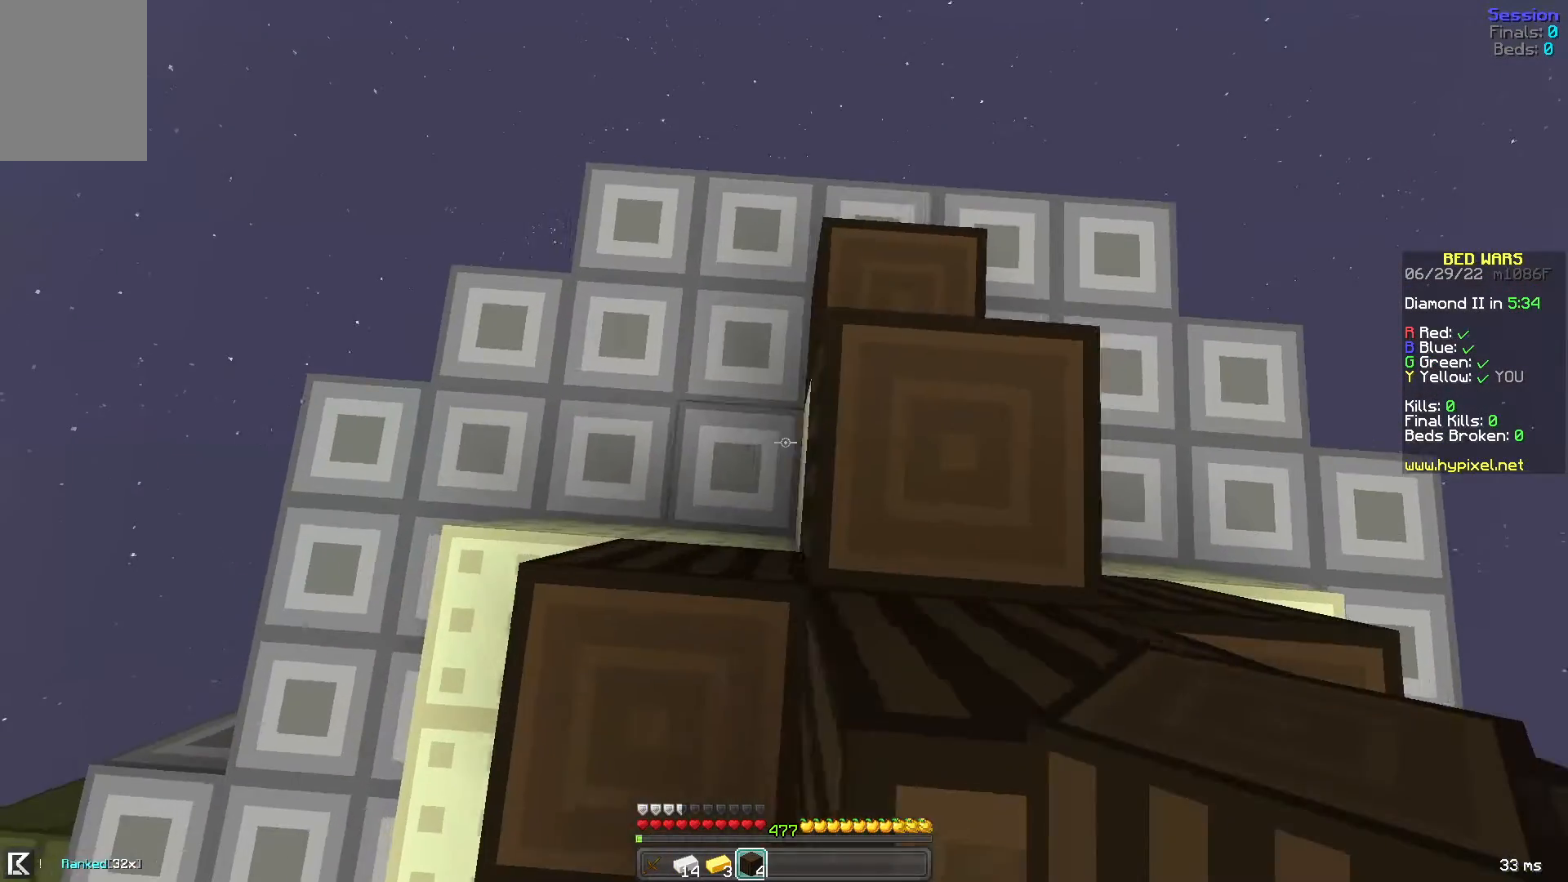
{"keys": ["d"], "mouse": [], "events": [[40, "d", "down"], [80, "mouse_right", "down"], [120, "a", "up"], [200, "mouse_right", "up"]]}
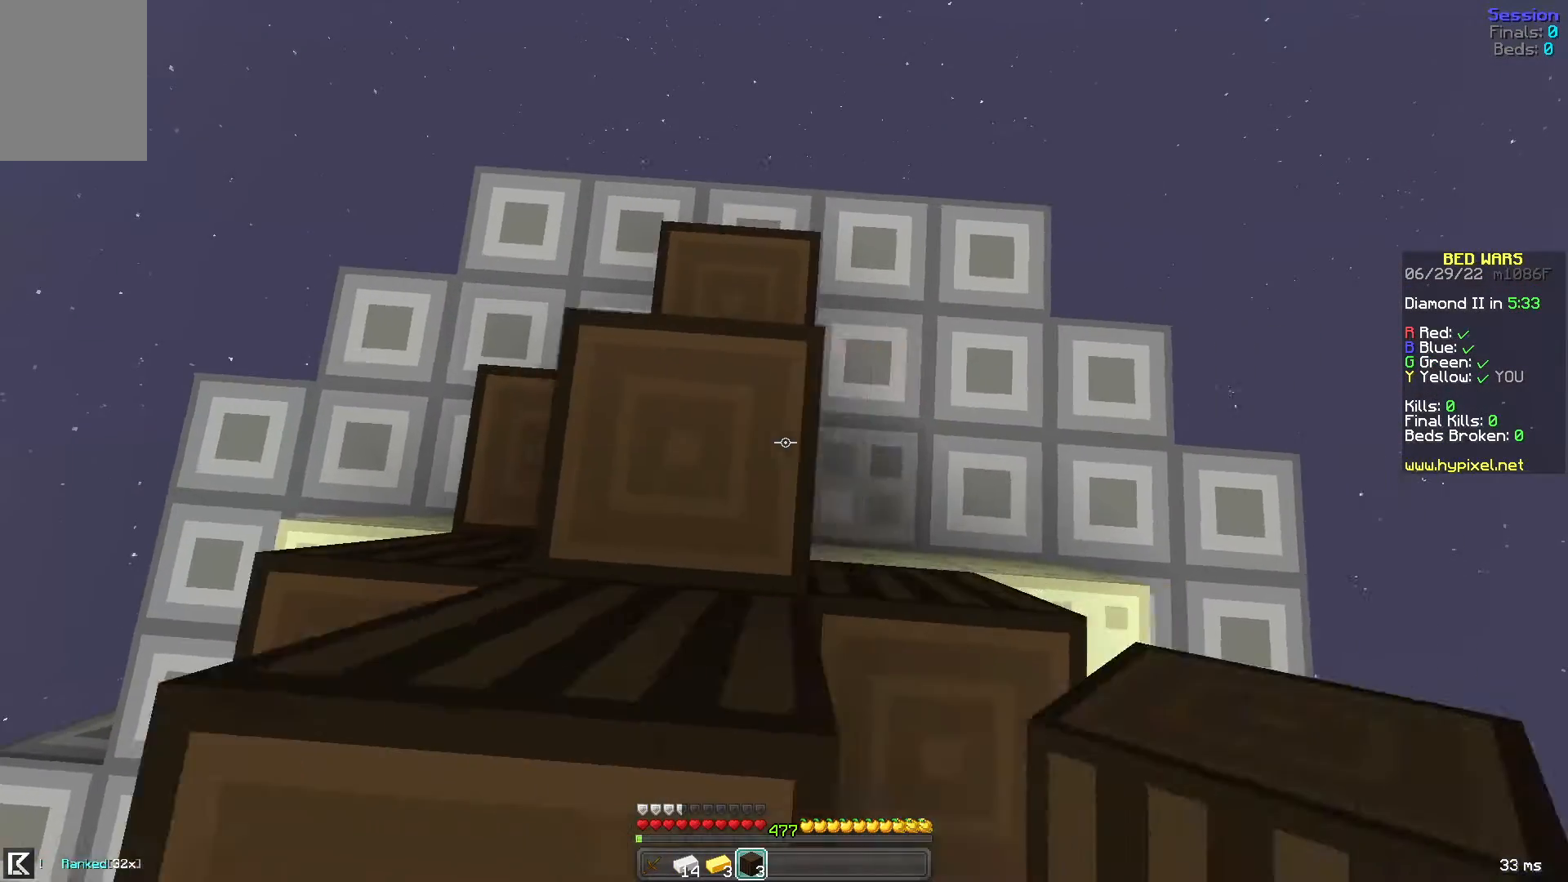
{"keys": ["a", "space"], "mouse": ["left"], "events": [[120, "a", "down"], [160, "mouse_right", "down"], [200, "d", "up"], [280, "mouse_right", "up"], [440, "mouse_left", "down"], [520, "space", "down"]]}